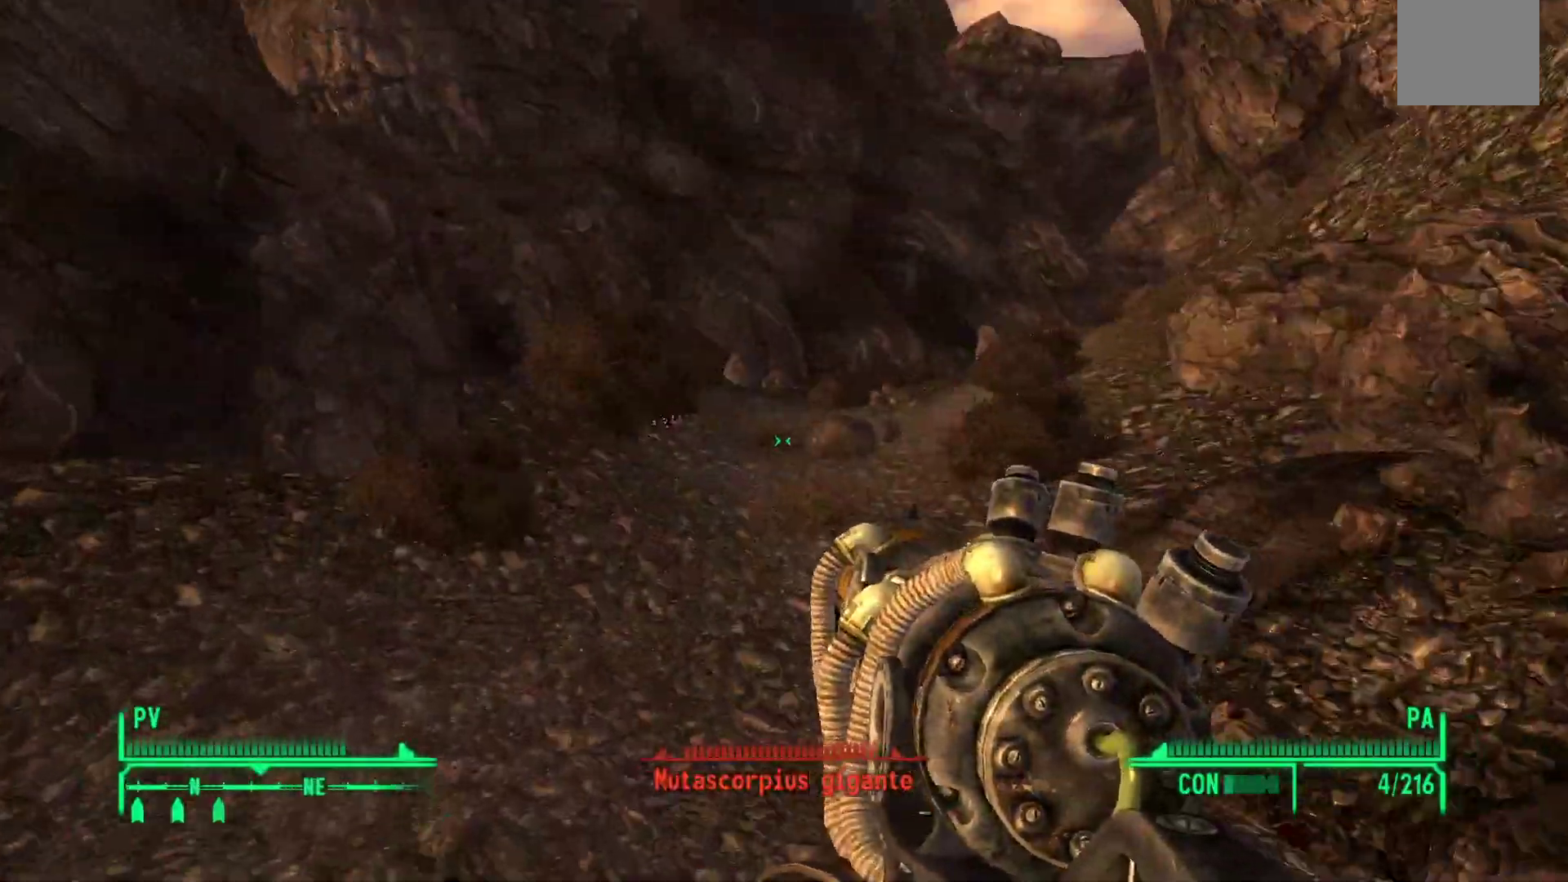
Gameplay with a controller (Xbox layout); each line is a JSON object with the inputs held at the frame after it. "events" lists button and stick changes between this image and that frame as [ms after this image, input, new state], when the widget could be followed in between.
{"buttons": ["X"], "left_stick": "up", "right_stick": "center"}
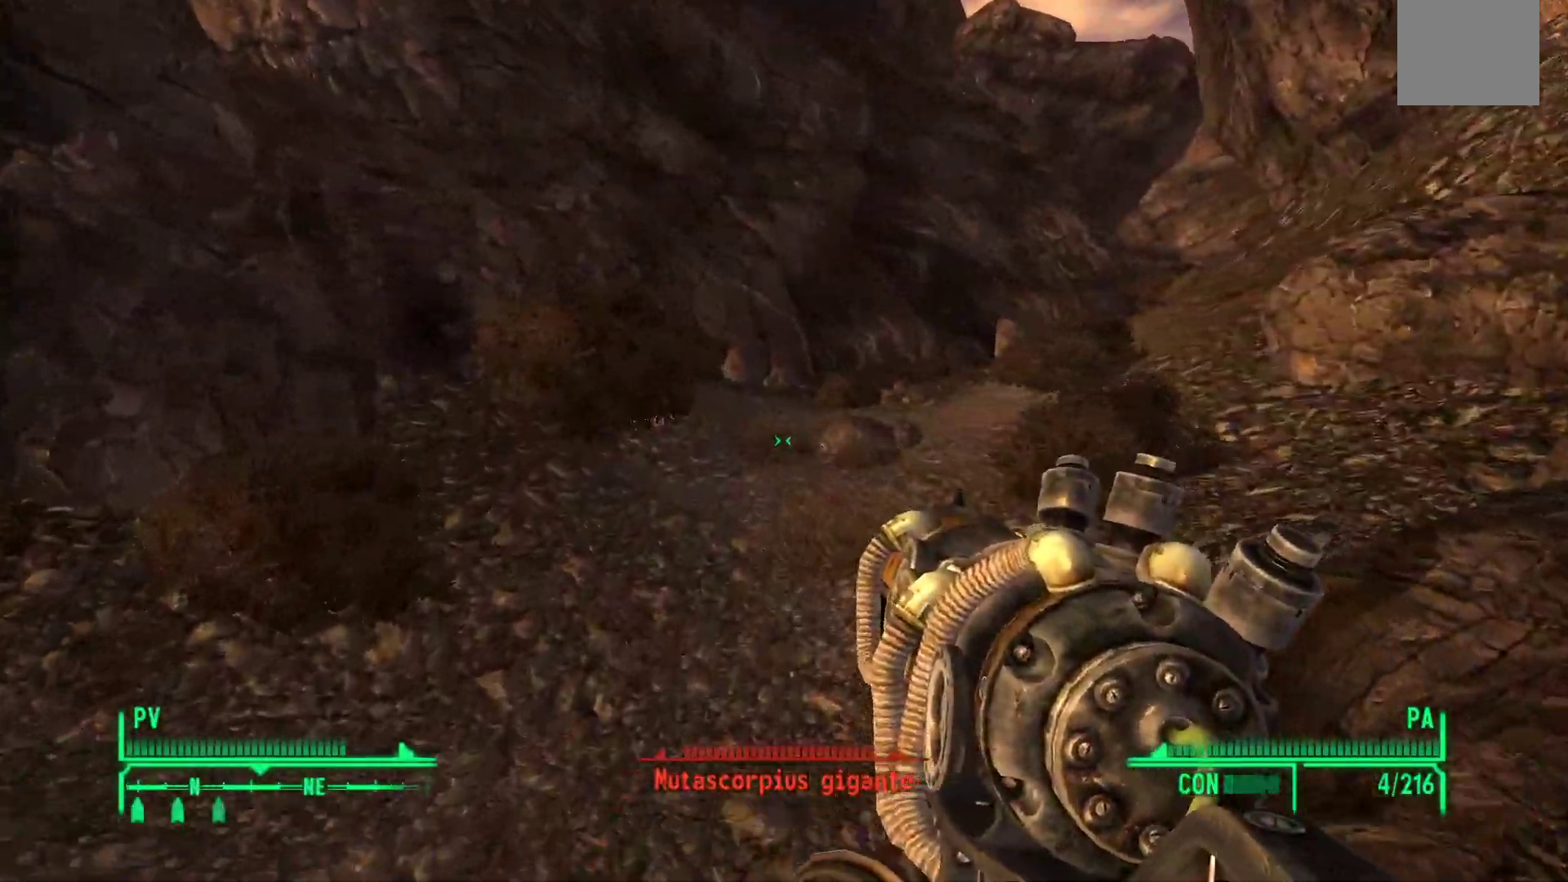
{"buttons": [], "left_stick": "up", "right_stick": "center", "events": [[317, "X", "up"]]}
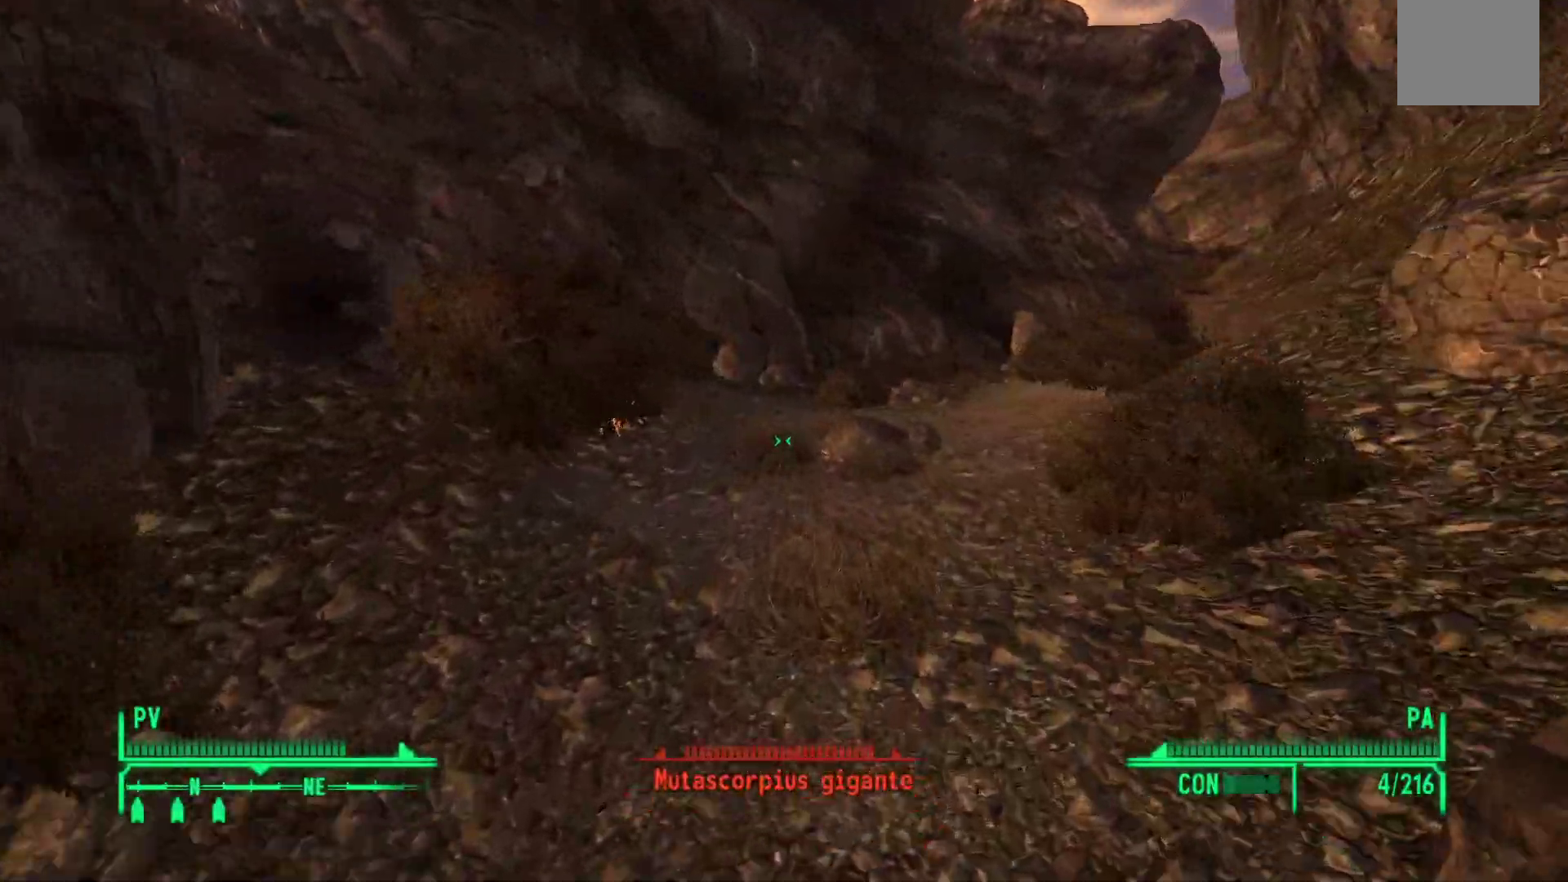
{"buttons": [], "left_stick": "up", "right_stick": "center"}
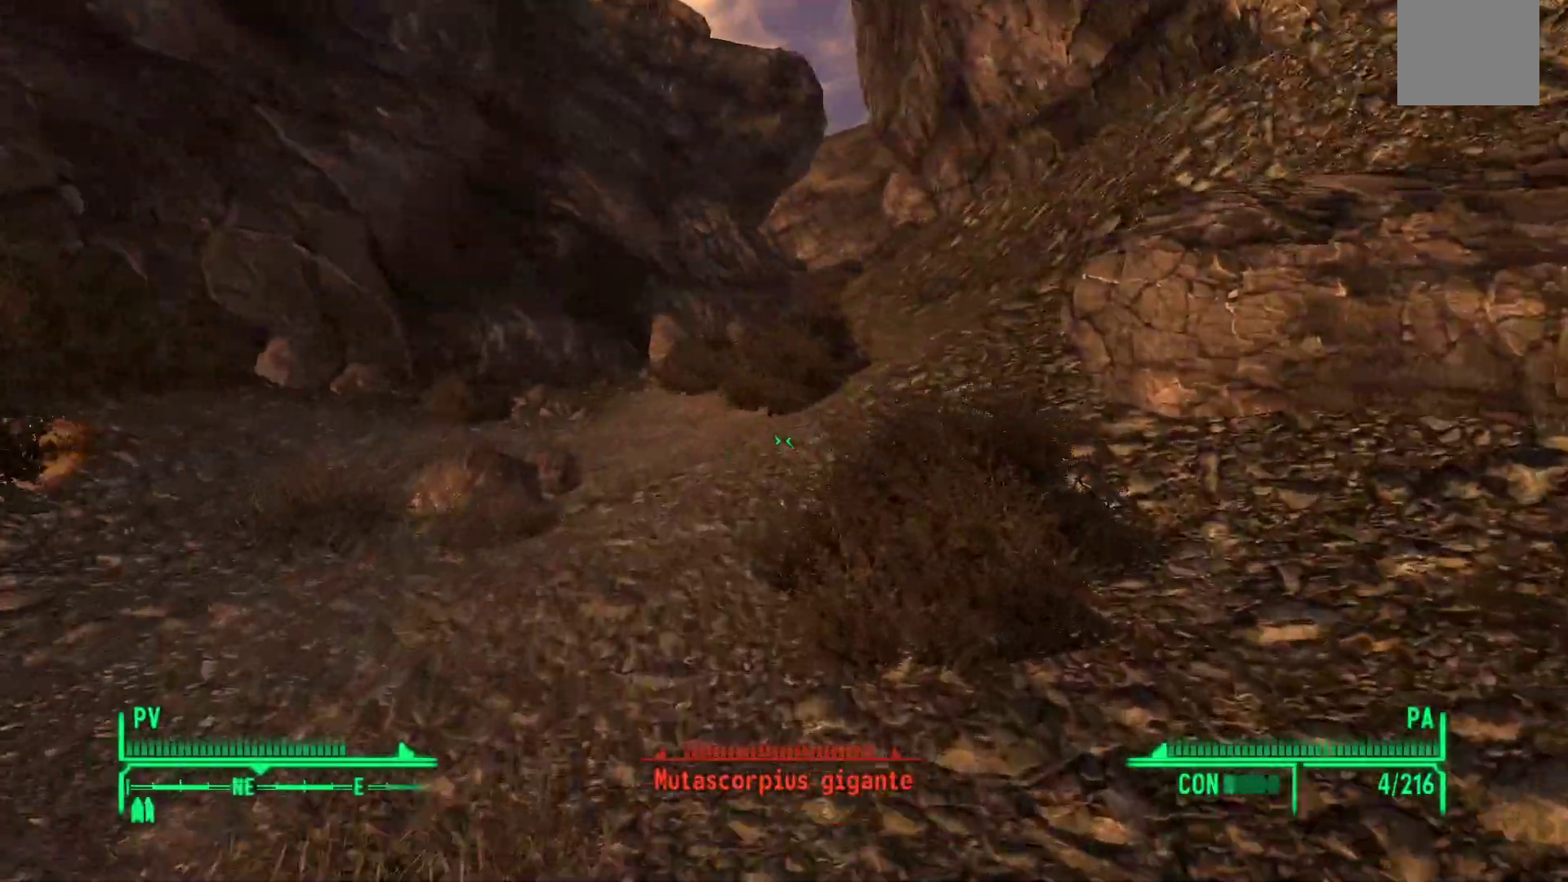
{"buttons": [], "left_stick": "up", "right_stick": "center", "events": []}
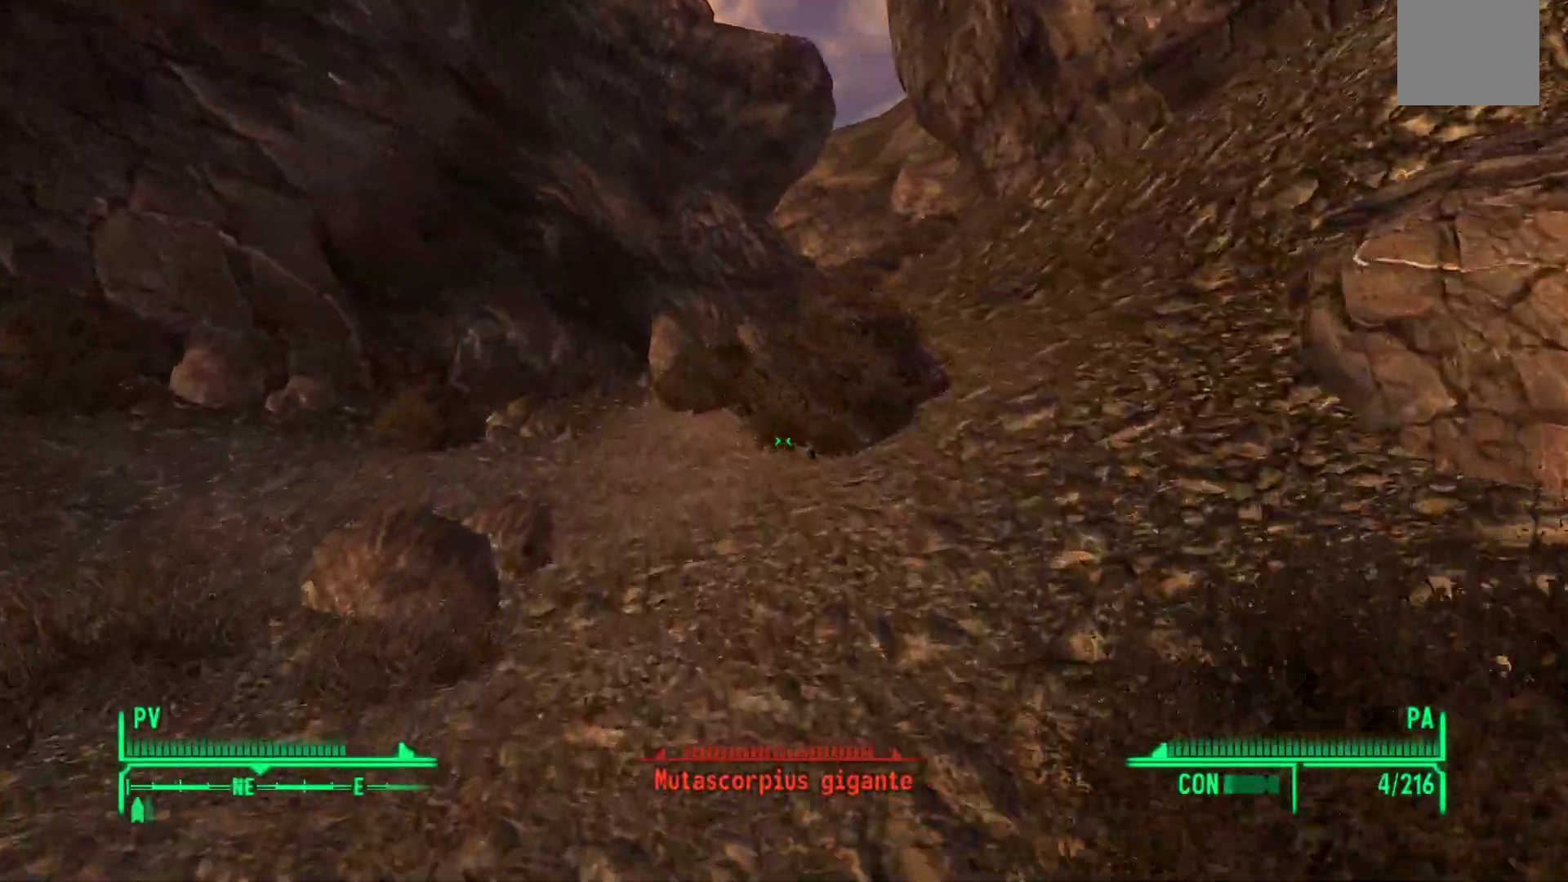
{"buttons": [], "left_stick": "up", "right_stick": "center"}
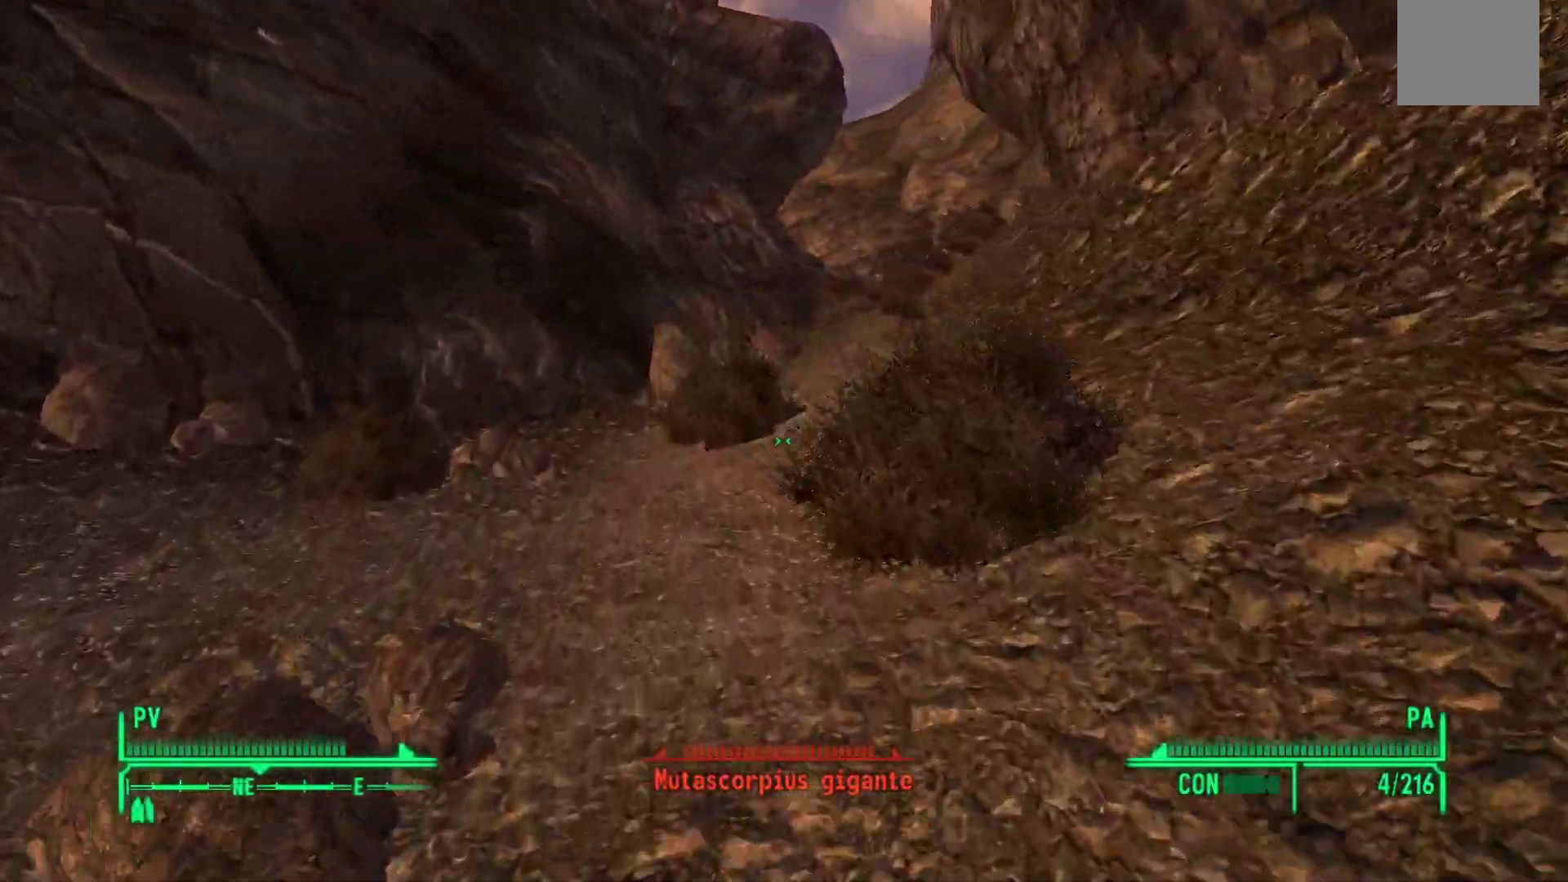
{"buttons": [], "left_stick": "up", "right_stick": "right"}
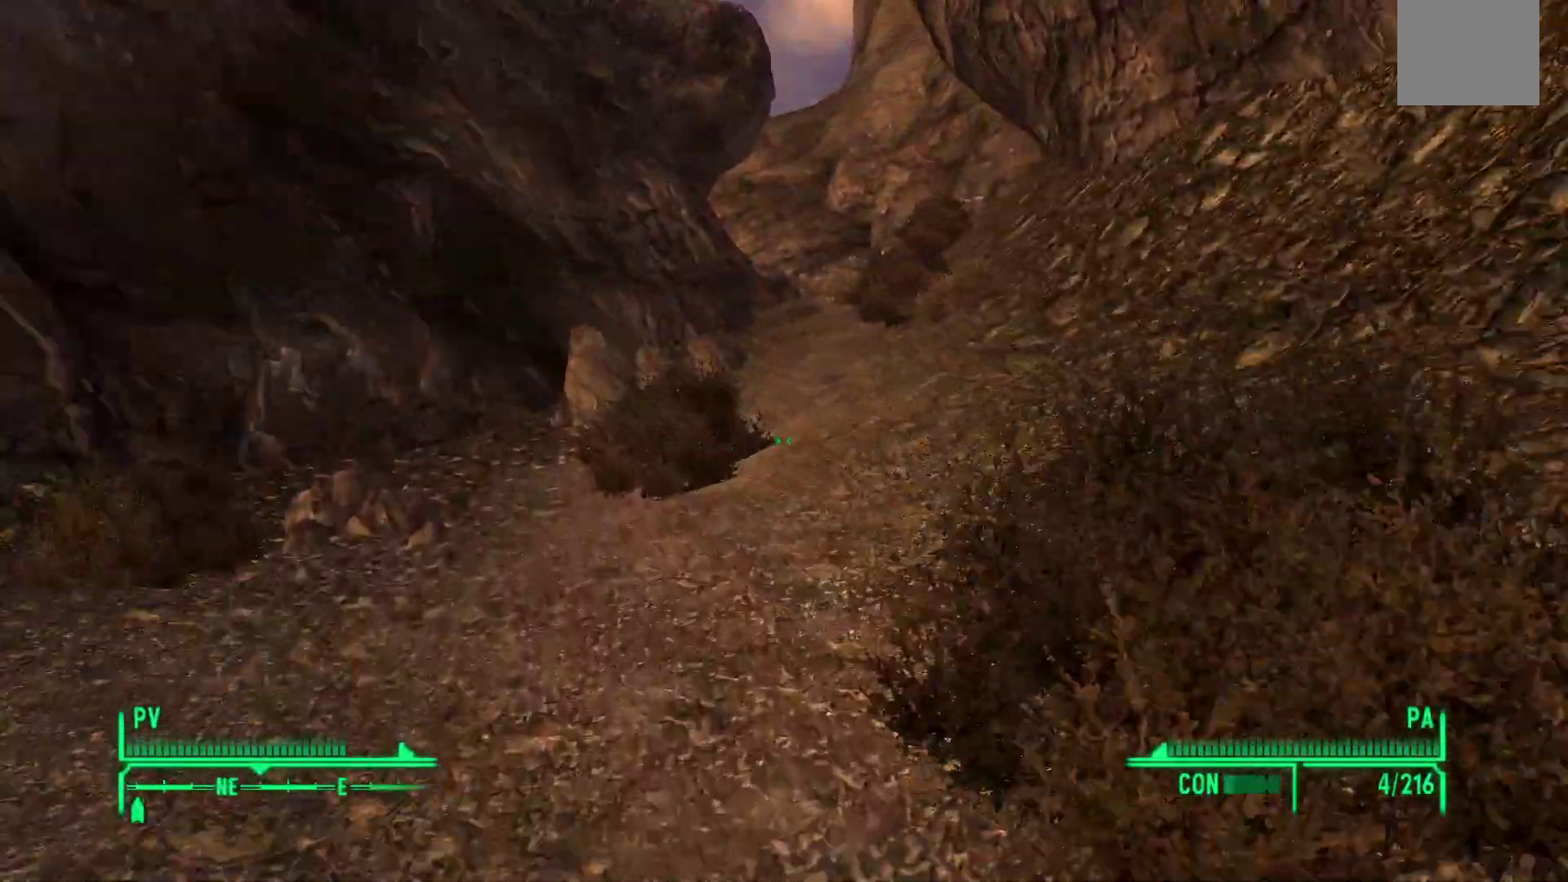
{"buttons": [], "left_stick": "down-left", "right_stick": "right"}
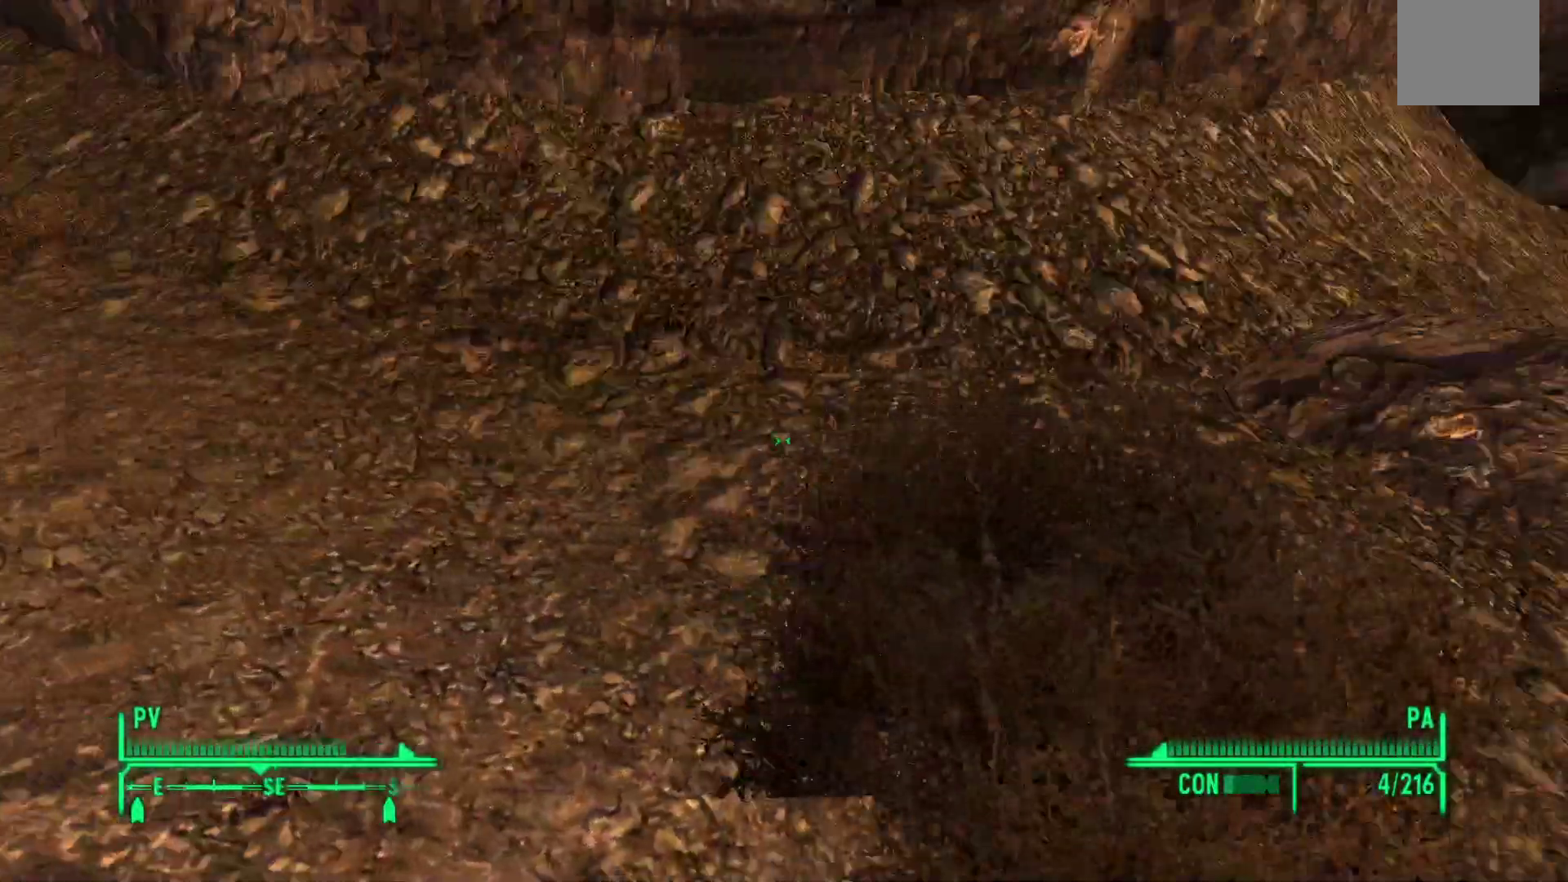
{"buttons": [], "left_stick": "down-left", "right_stick": "right", "events": []}
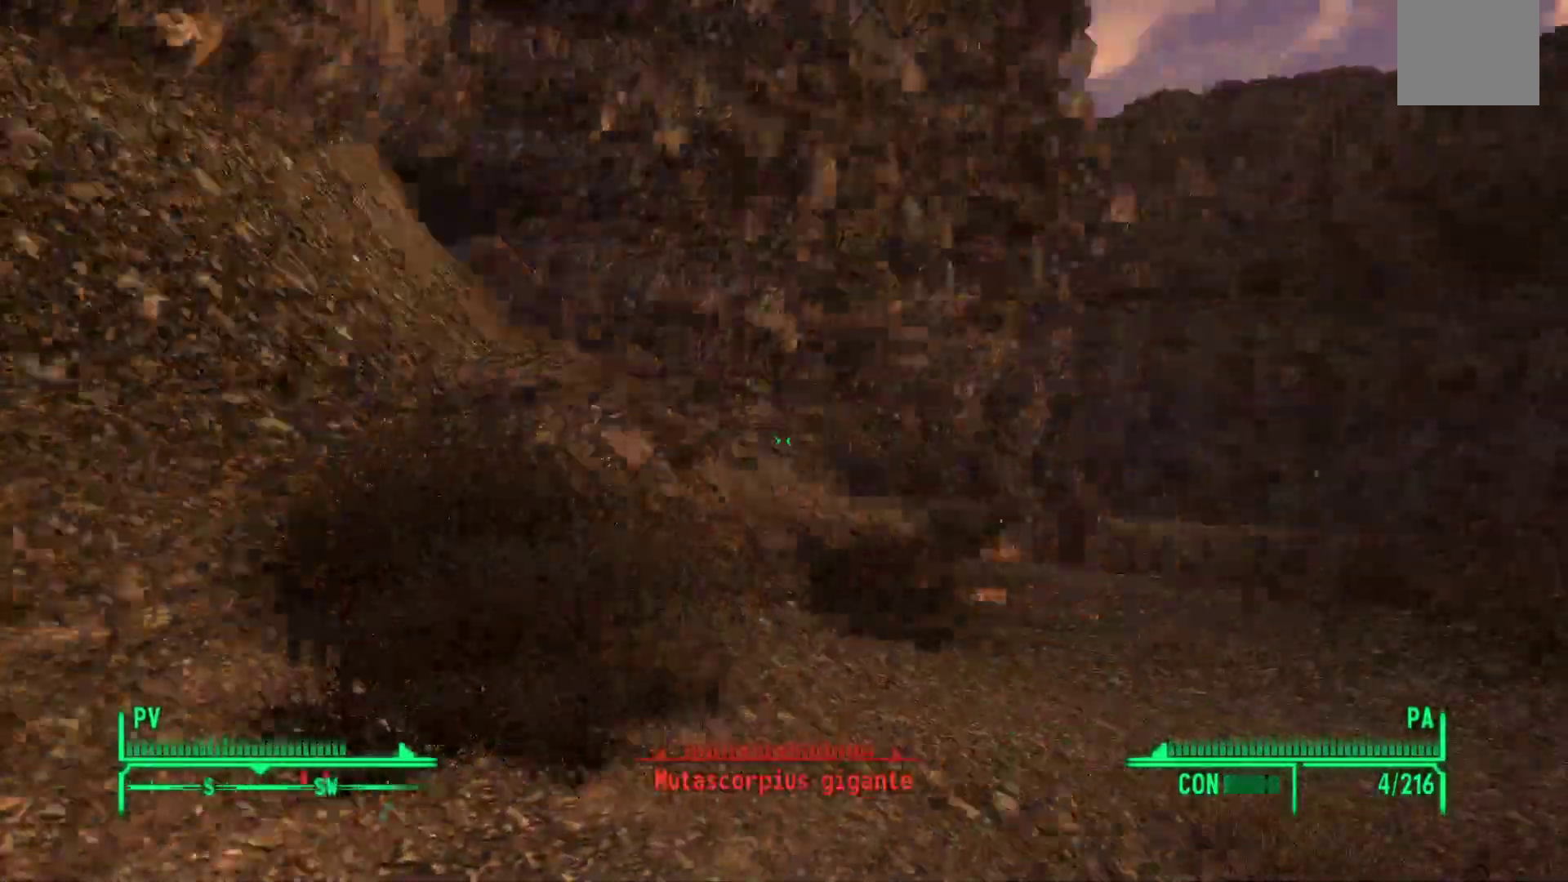
{"buttons": [], "left_stick": "down-left", "right_stick": "down-right", "events": [[67, "right_stick", "down-right"]]}
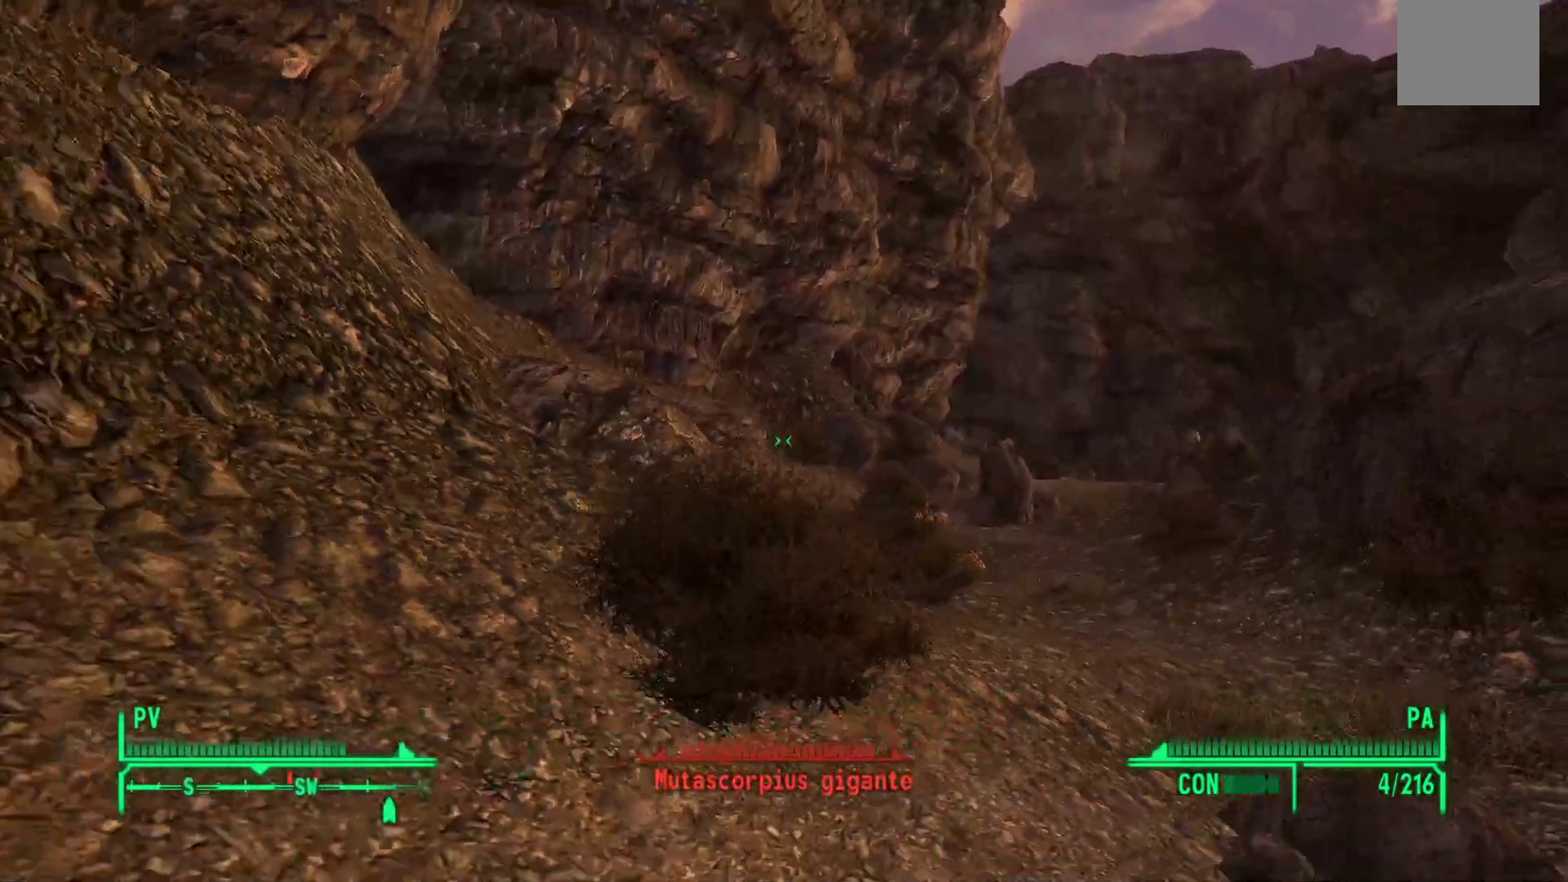
{"buttons": ["R1"], "left_stick": "right", "right_stick": "center", "events": [[83, "left_stick", "left"], [267, "left_stick", "down-left"], [433, "R1", "down"], [450, "left_stick", "down-right"], [483, "right_stick", "center"], [500, "left_stick", "right"]]}
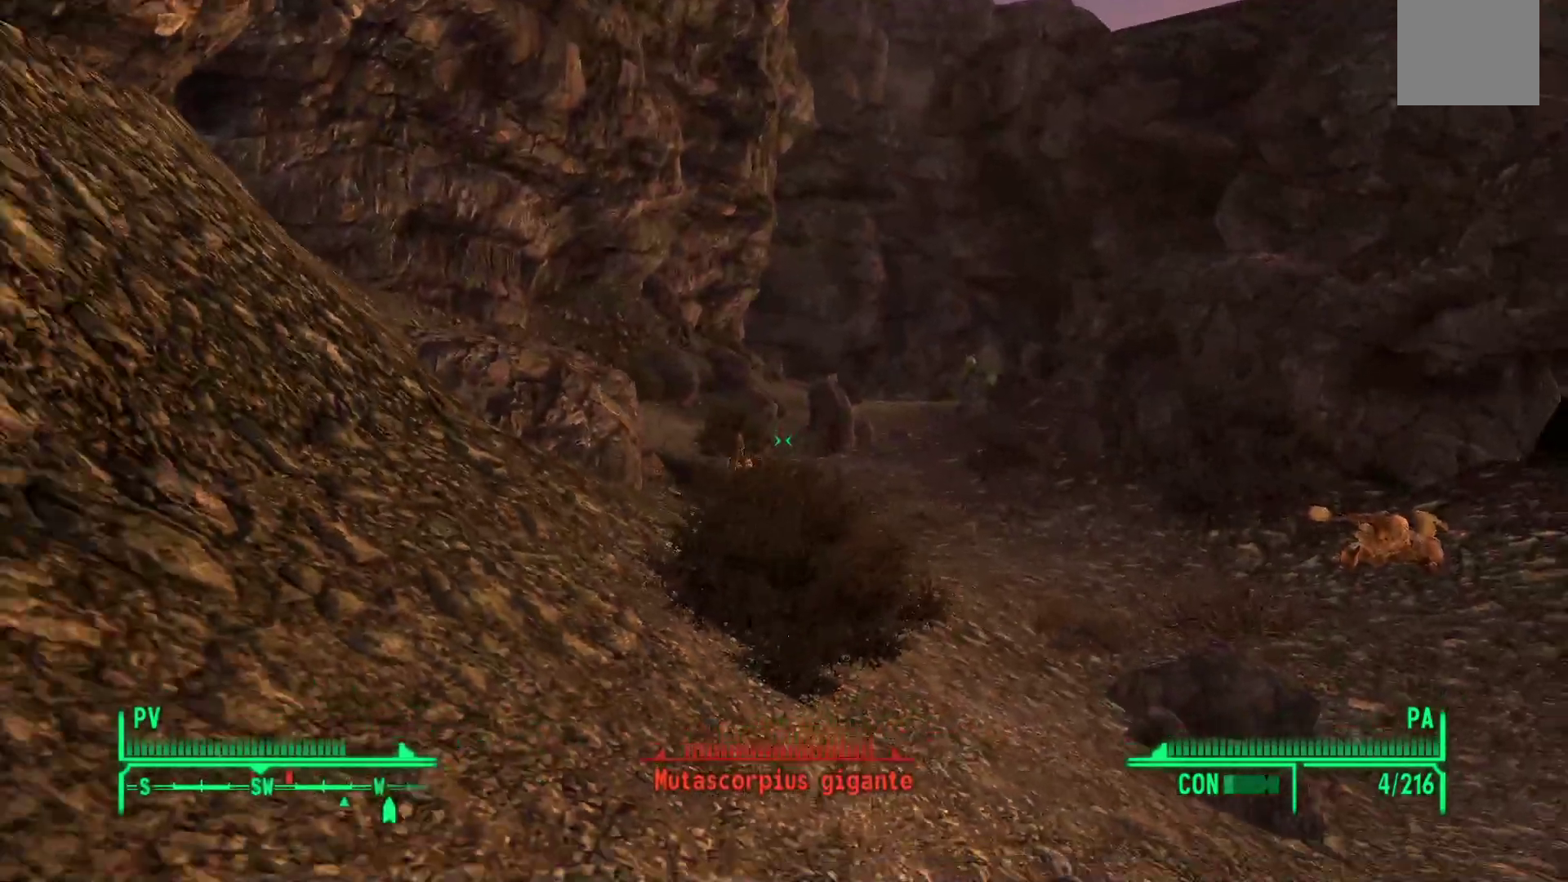
{"buttons": [], "left_stick": "up-right", "right_stick": "left", "events": [[33, "R1", "up"], [183, "right_stick", "left"], [200, "left_stick", "center"], [383, "right_stick", "center"], [417, "left_stick", "up-right"], [467, "right_stick", "left"]]}
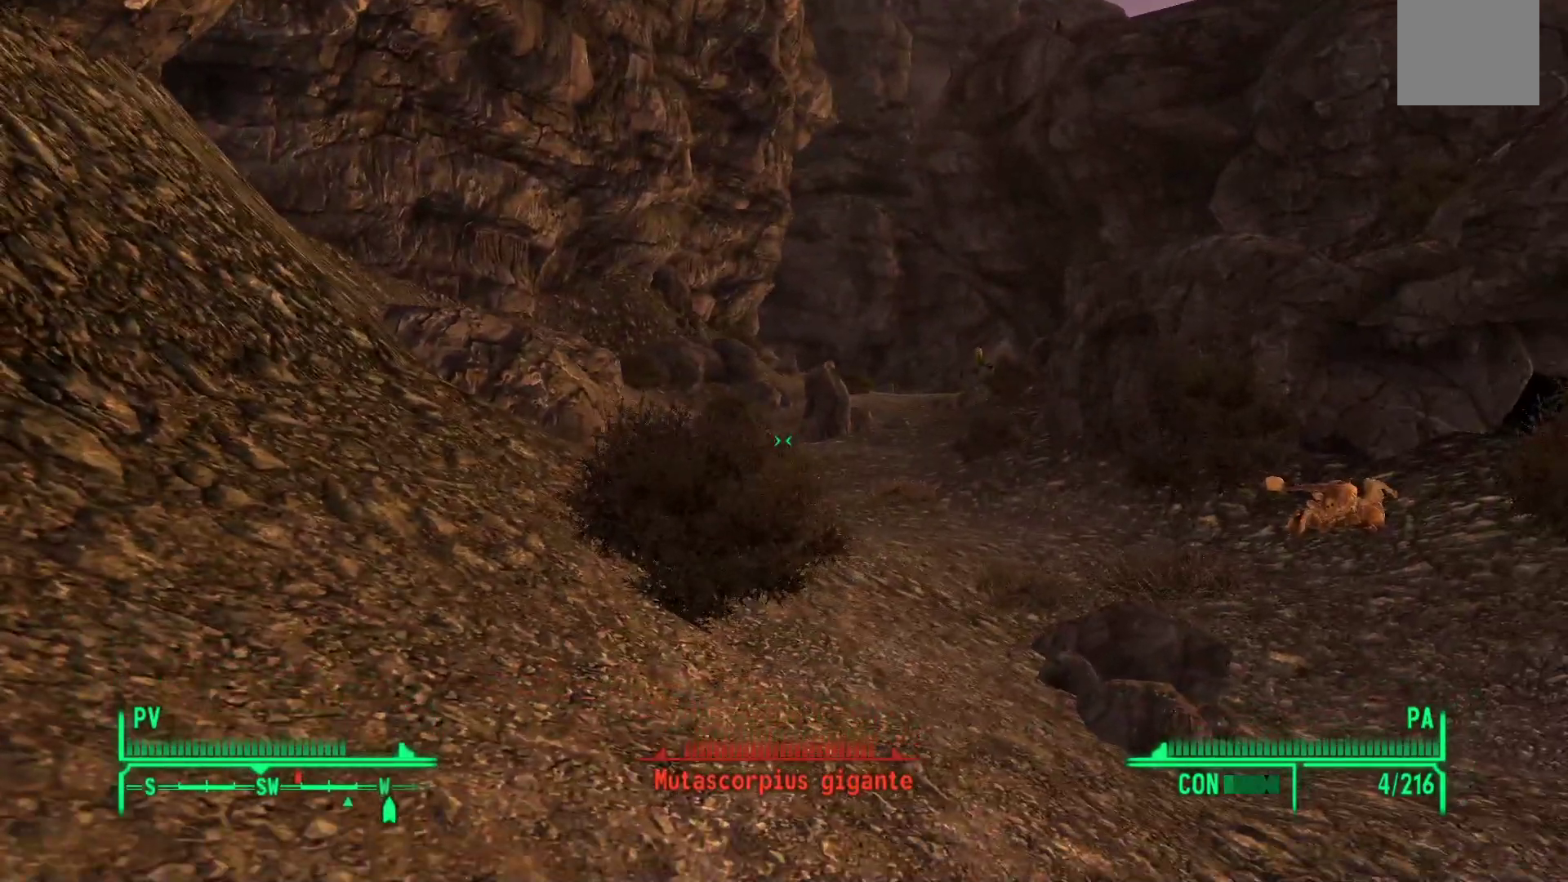
{"buttons": [], "left_stick": "center", "right_stick": "center", "events": [[350, "left_stick", "center"], [383, "right_stick", "center"]]}
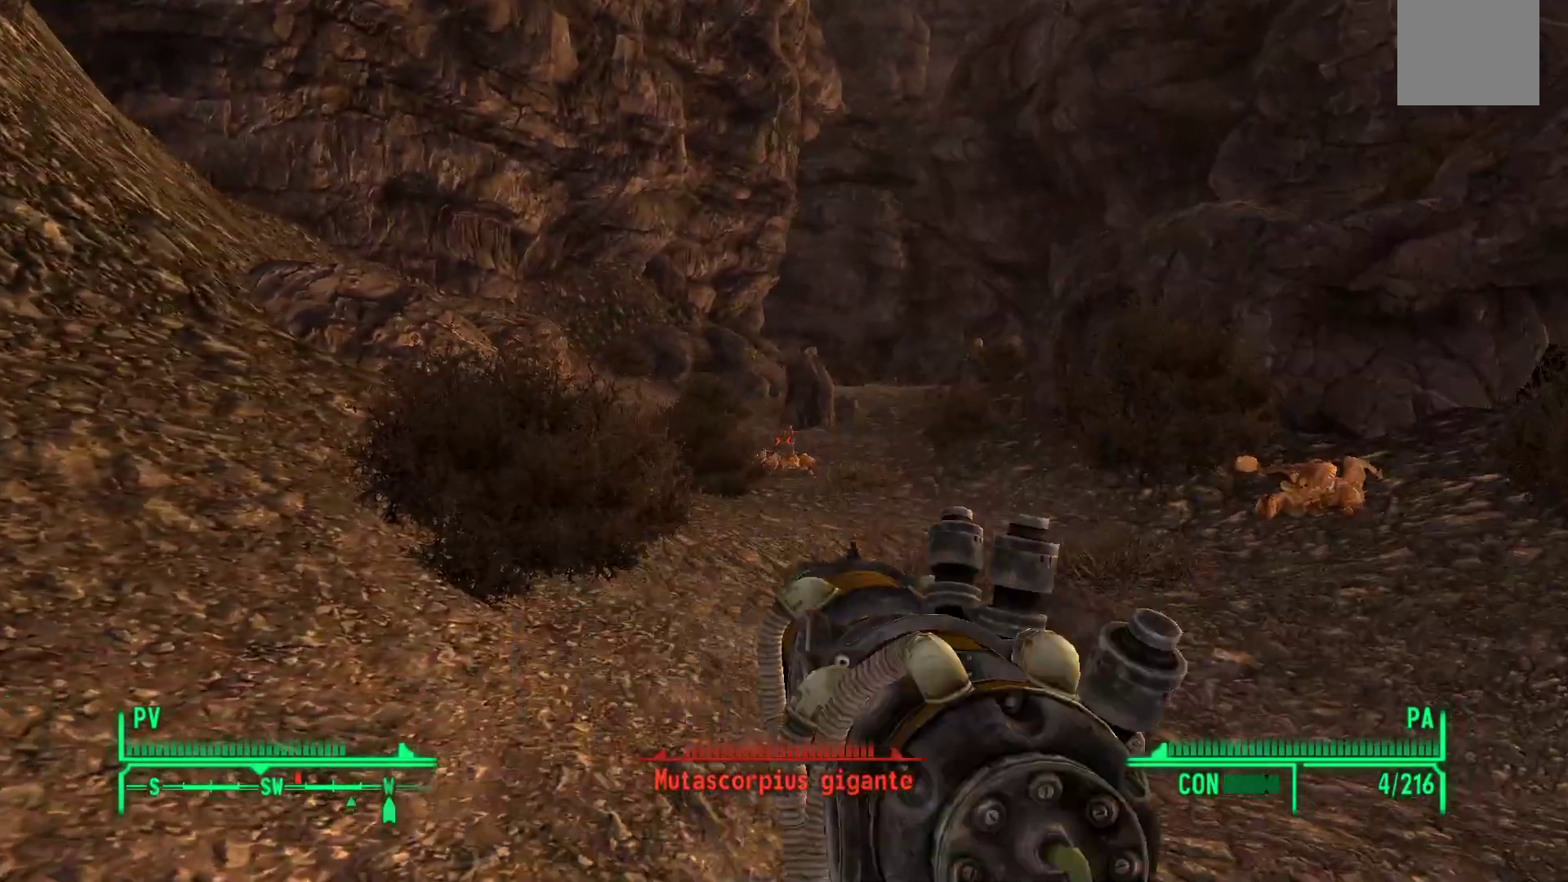
{"buttons": [], "left_stick": "center", "right_stick": "center", "events": [[67, "right_stick", "down-right"], [150, "left_stick", "up-right"], [233, "left_stick", "center"], [283, "right_stick", "center"]]}
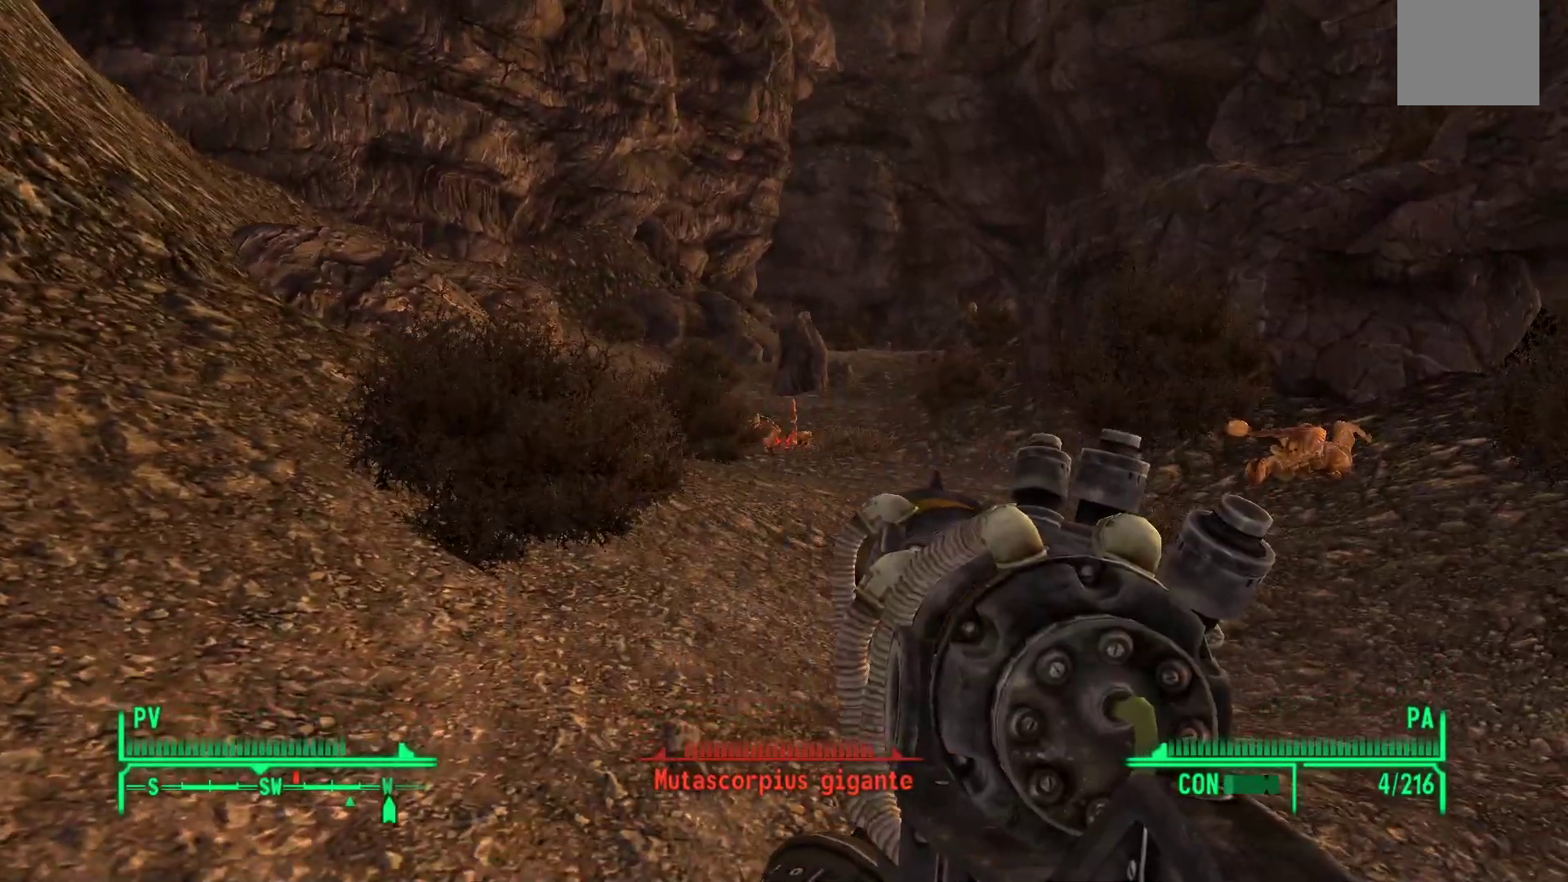
{"buttons": [], "left_stick": "center", "right_stick": "center", "events": [[33, "left_stick", "up-right"], [133, "R1", "down"], [183, "left_stick", "center"], [217, "R1", "up"]]}
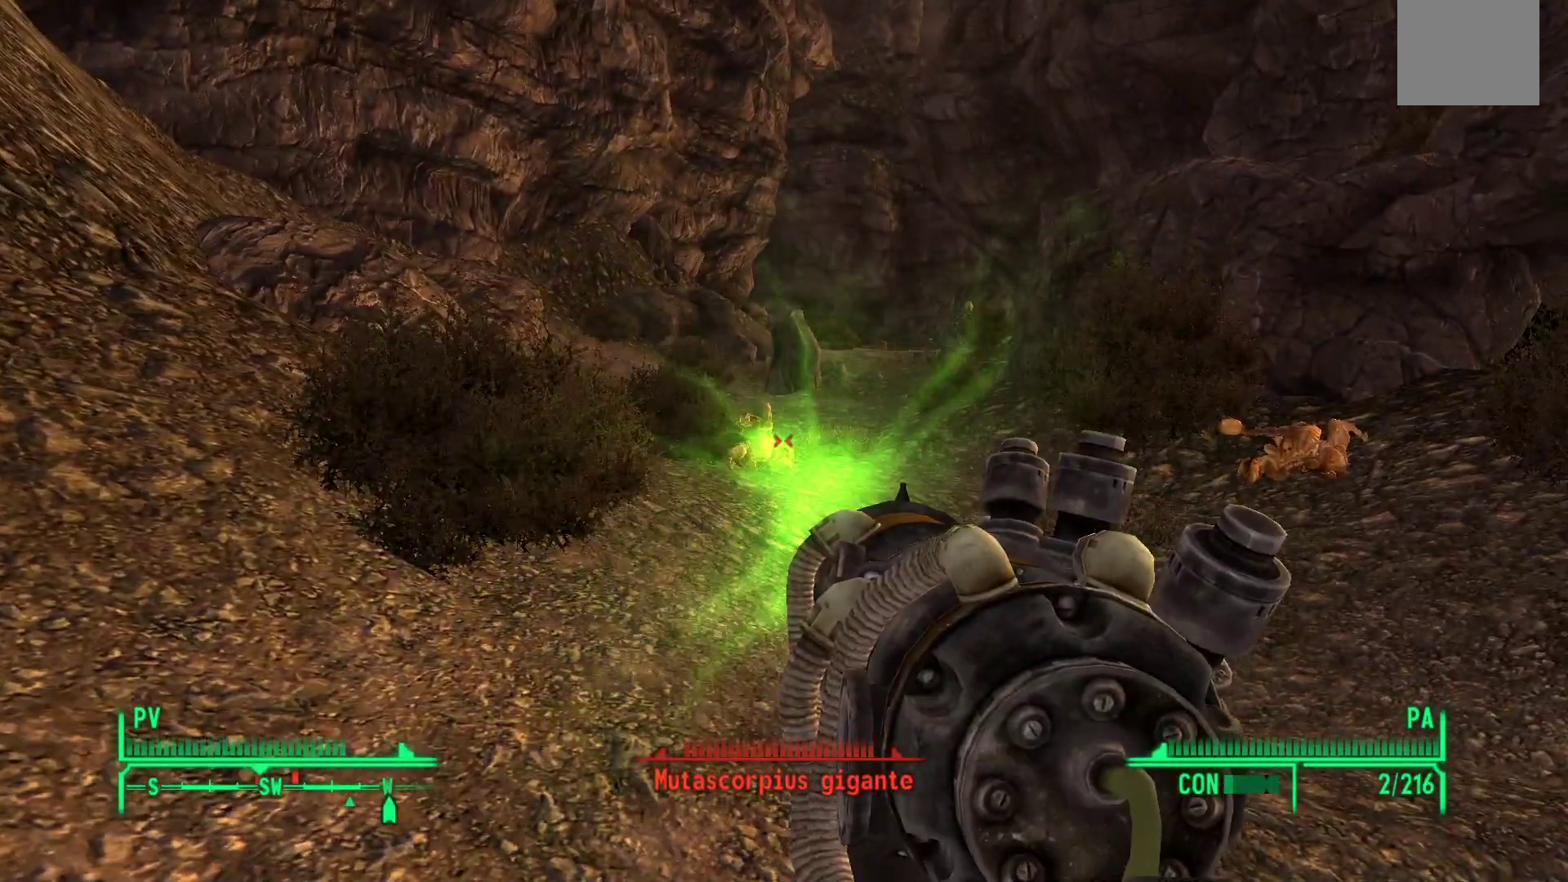
{"buttons": [], "left_stick": "down-left", "right_stick": "down-left", "events": [[317, "left_stick", "down-left"], [317, "right_stick", "down"], [483, "right_stick", "down-left"]]}
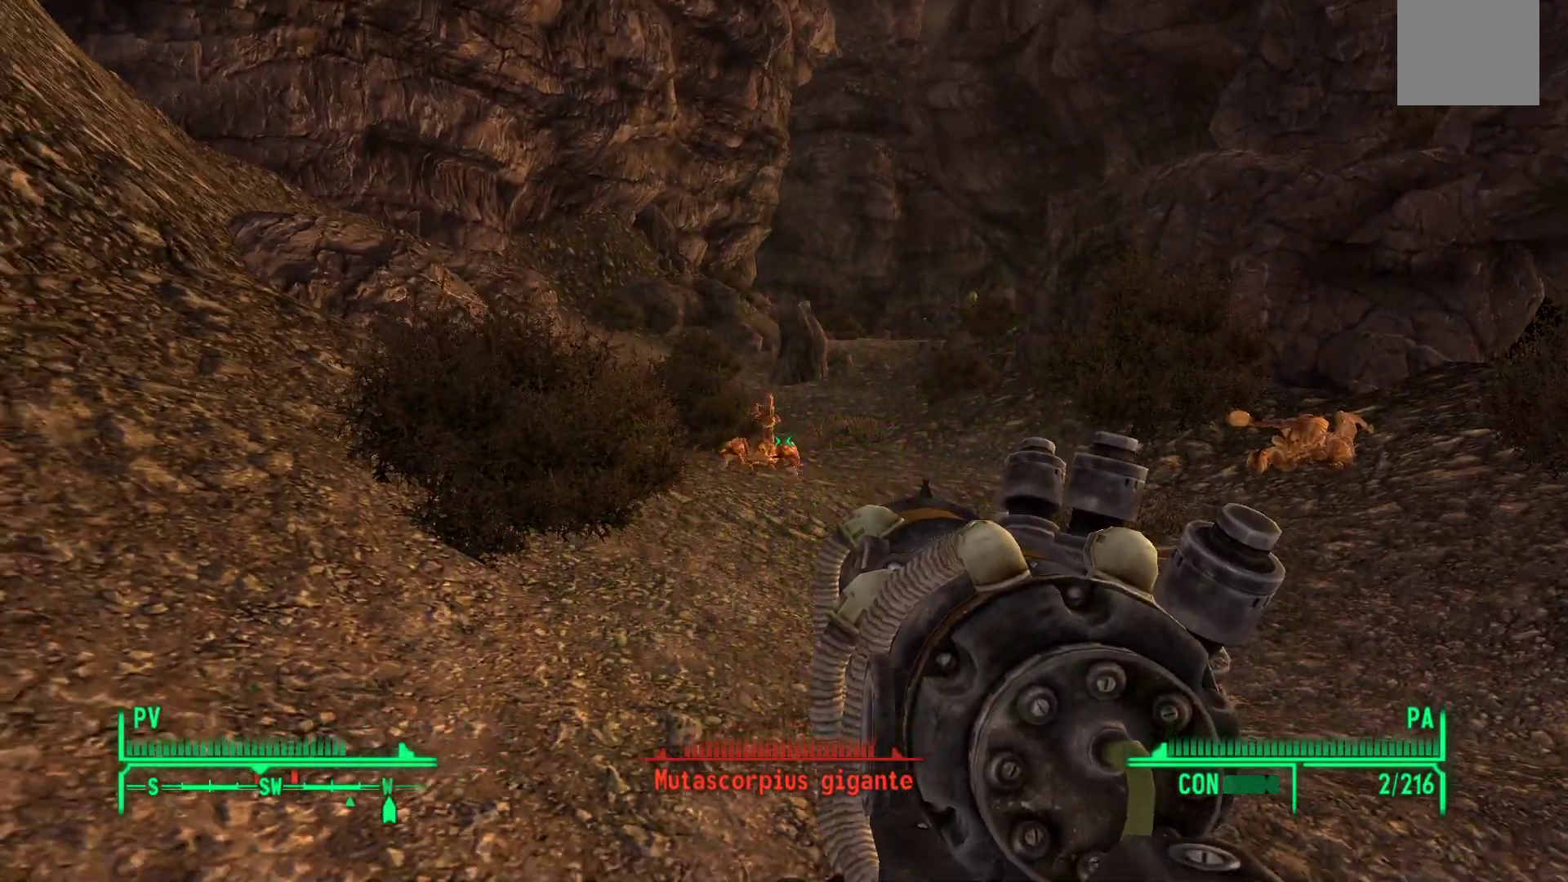
{"buttons": [], "left_stick": "center", "right_stick": "center", "events": [[50, "left_stick", "center"], [183, "R1", "down"], [183, "right_stick", "center"], [250, "right_stick", "down"], [317, "R1", "up"], [350, "right_stick", "center"]]}
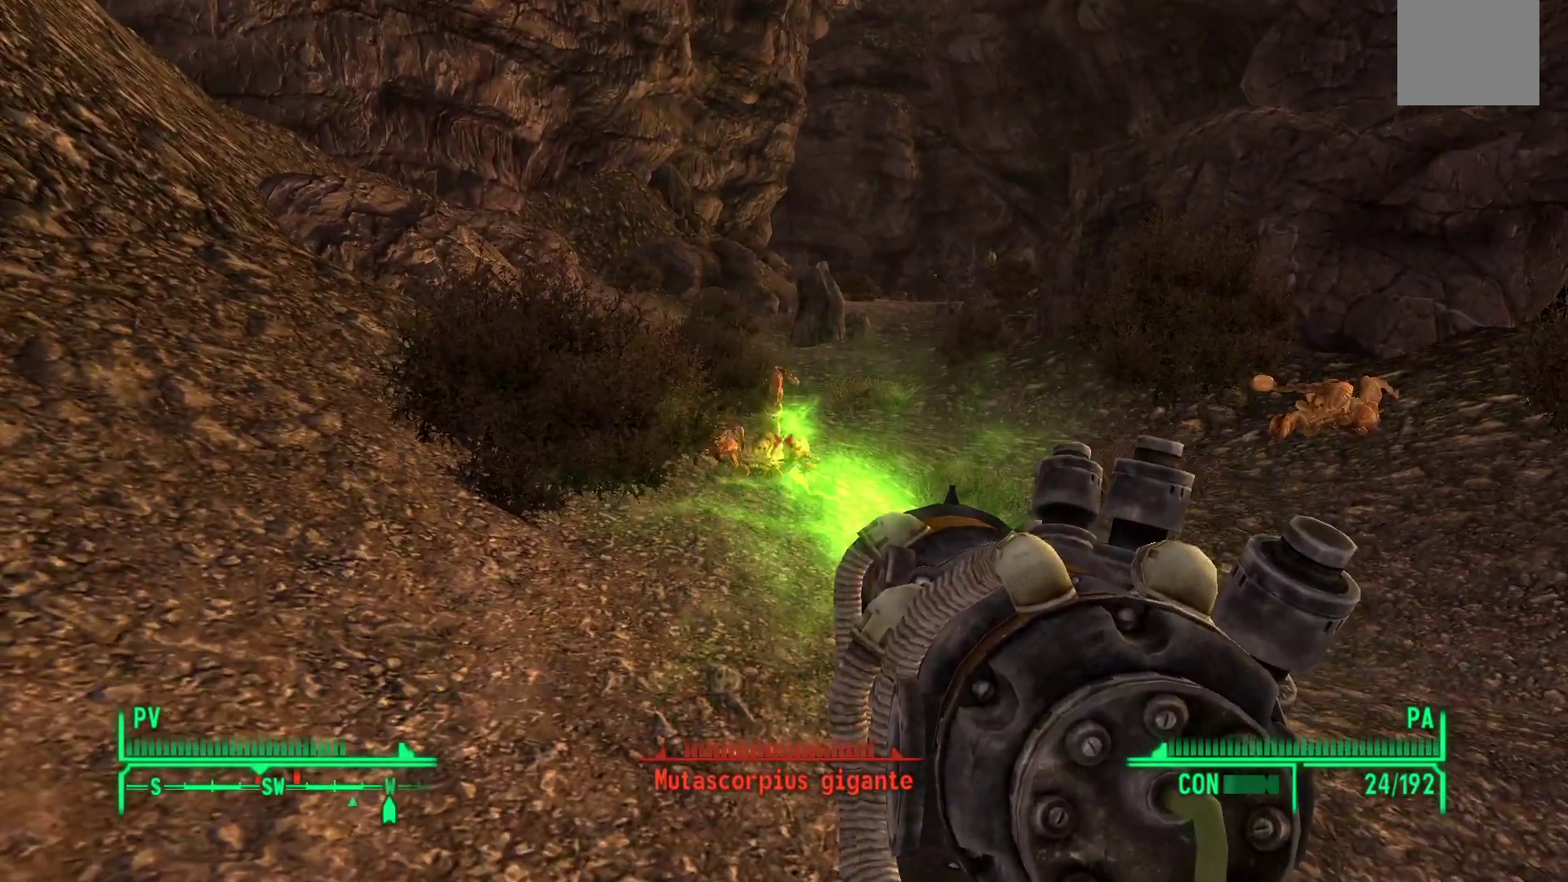
{"buttons": [], "left_stick": "down-left", "right_stick": "down-right", "events": [[167, "left_stick", "down-left"], [250, "right_stick", "down"], [400, "right_stick", "down-right"]]}
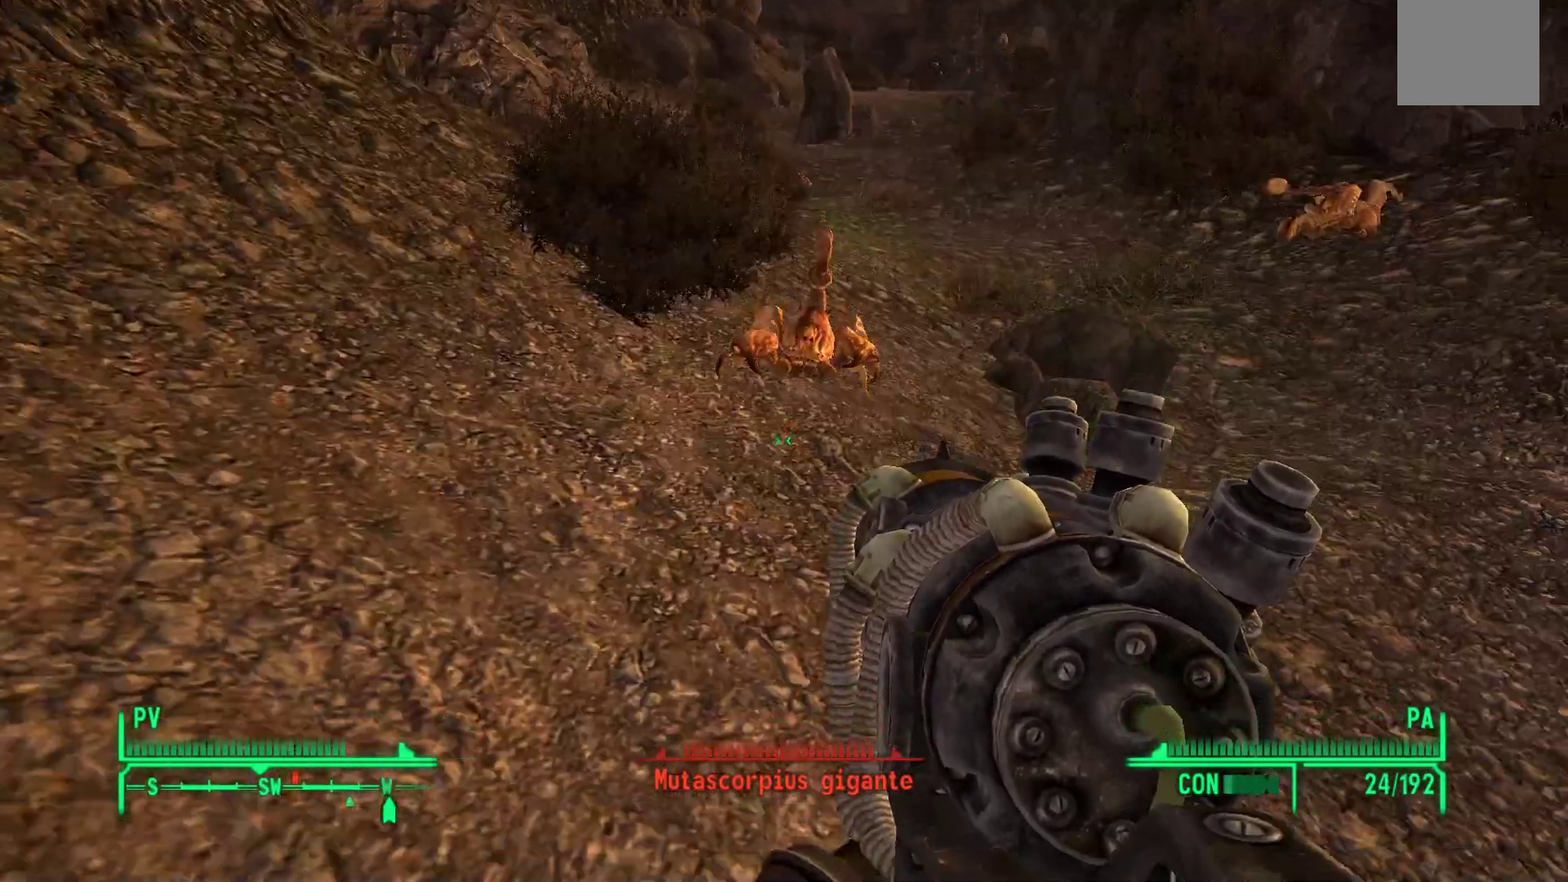
{"buttons": [], "left_stick": "down", "right_stick": "right", "events": [[117, "right_stick", "right"], [217, "left_stick", "down"]]}
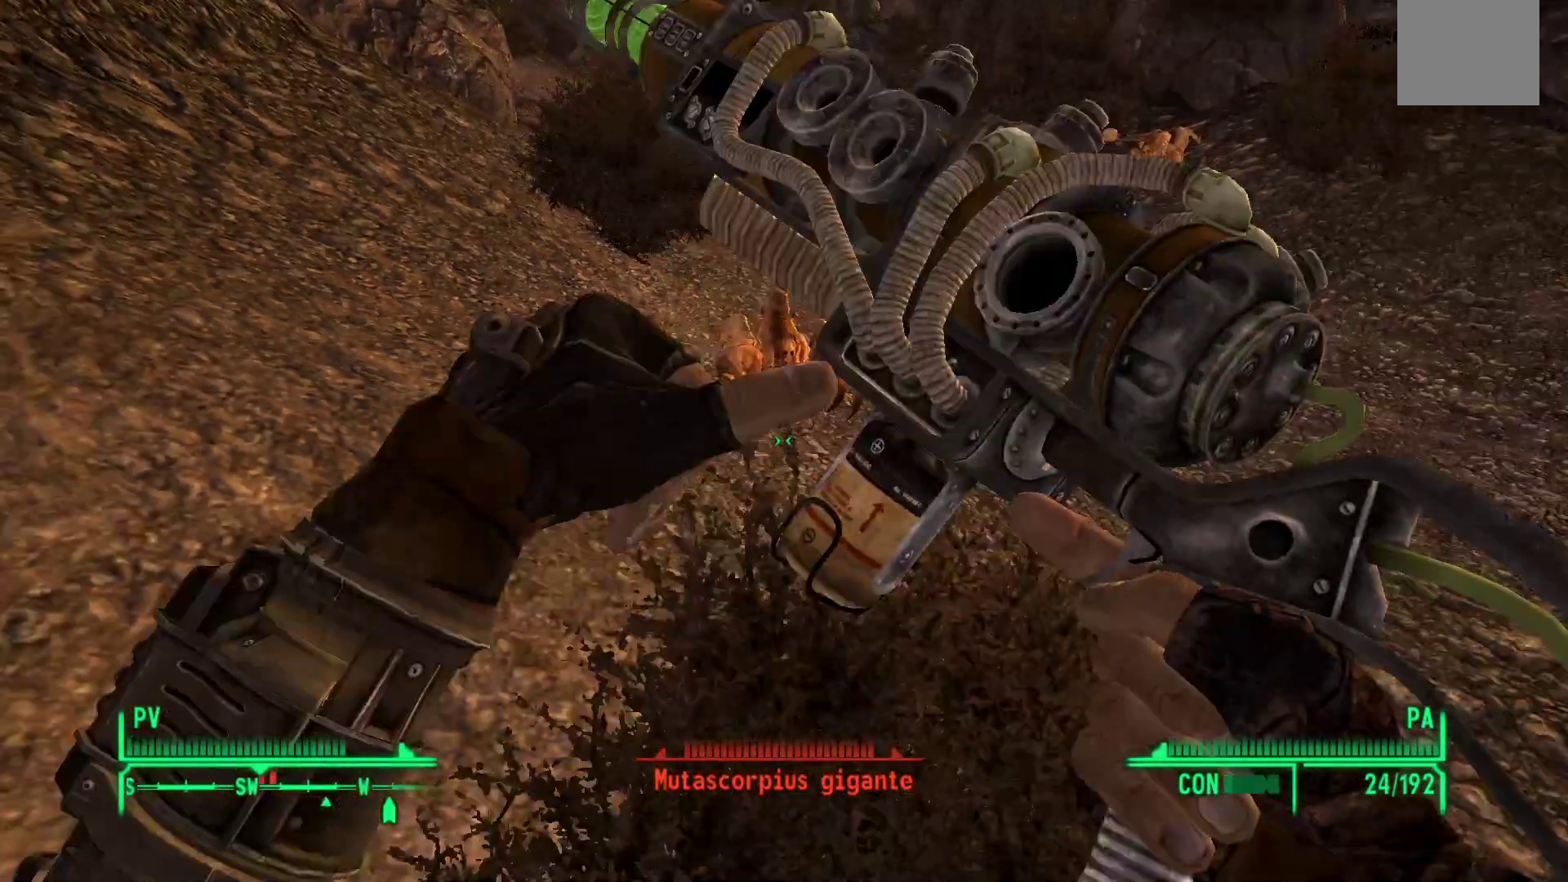
{"buttons": [], "left_stick": "down", "right_stick": "center", "events": [[117, "right_stick", "center"]]}
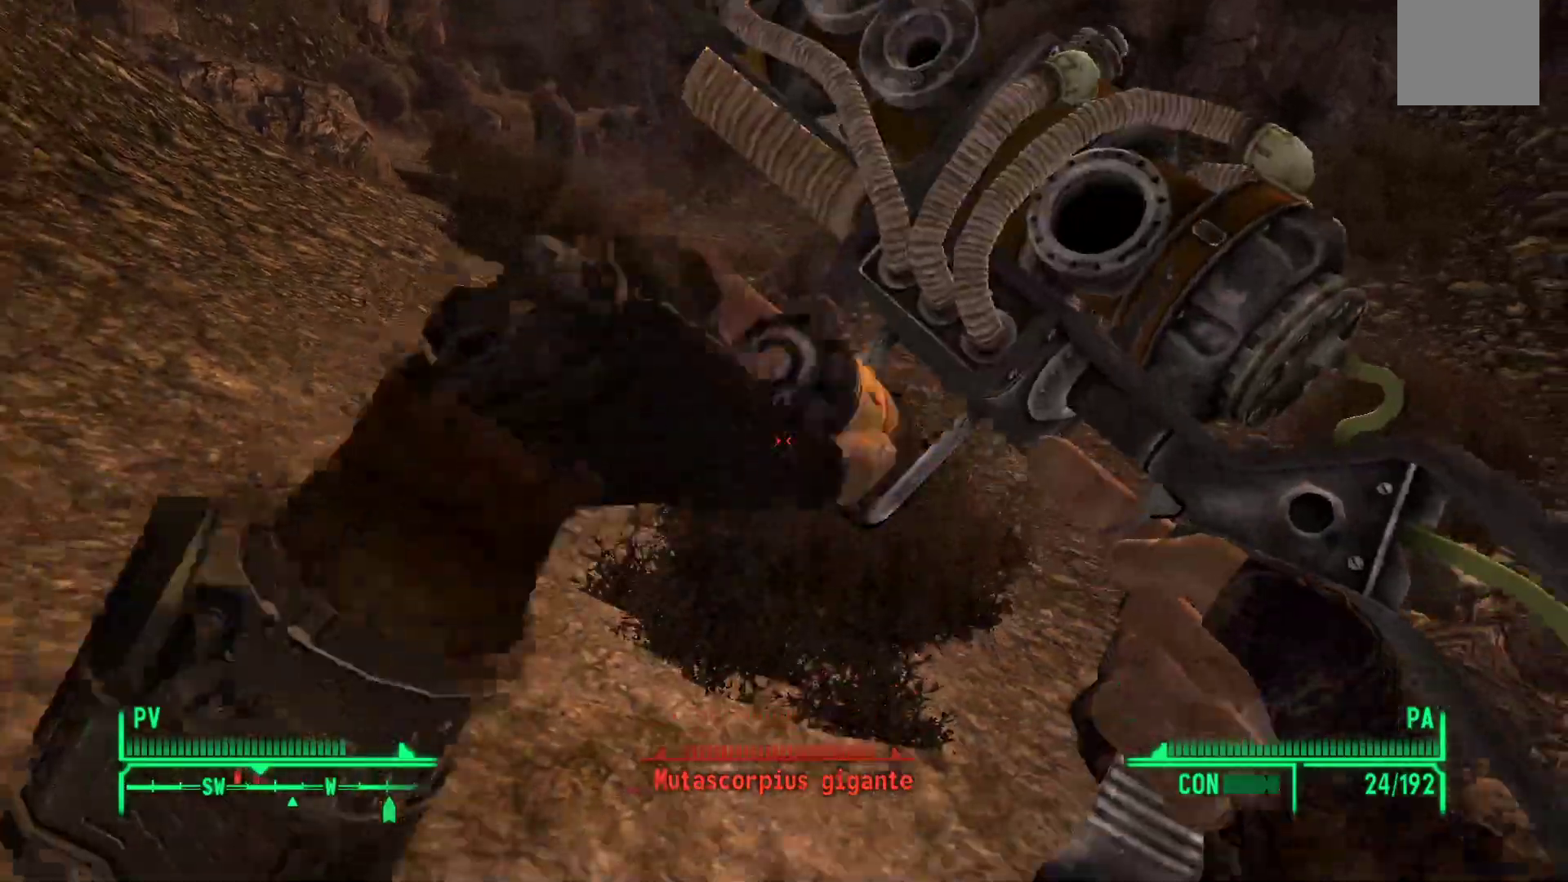
{"buttons": [], "left_stick": "down-right", "right_stick": "center", "events": [[17, "right_stick", "right"], [267, "right_stick", "center"], [383, "left_stick", "down-right"]]}
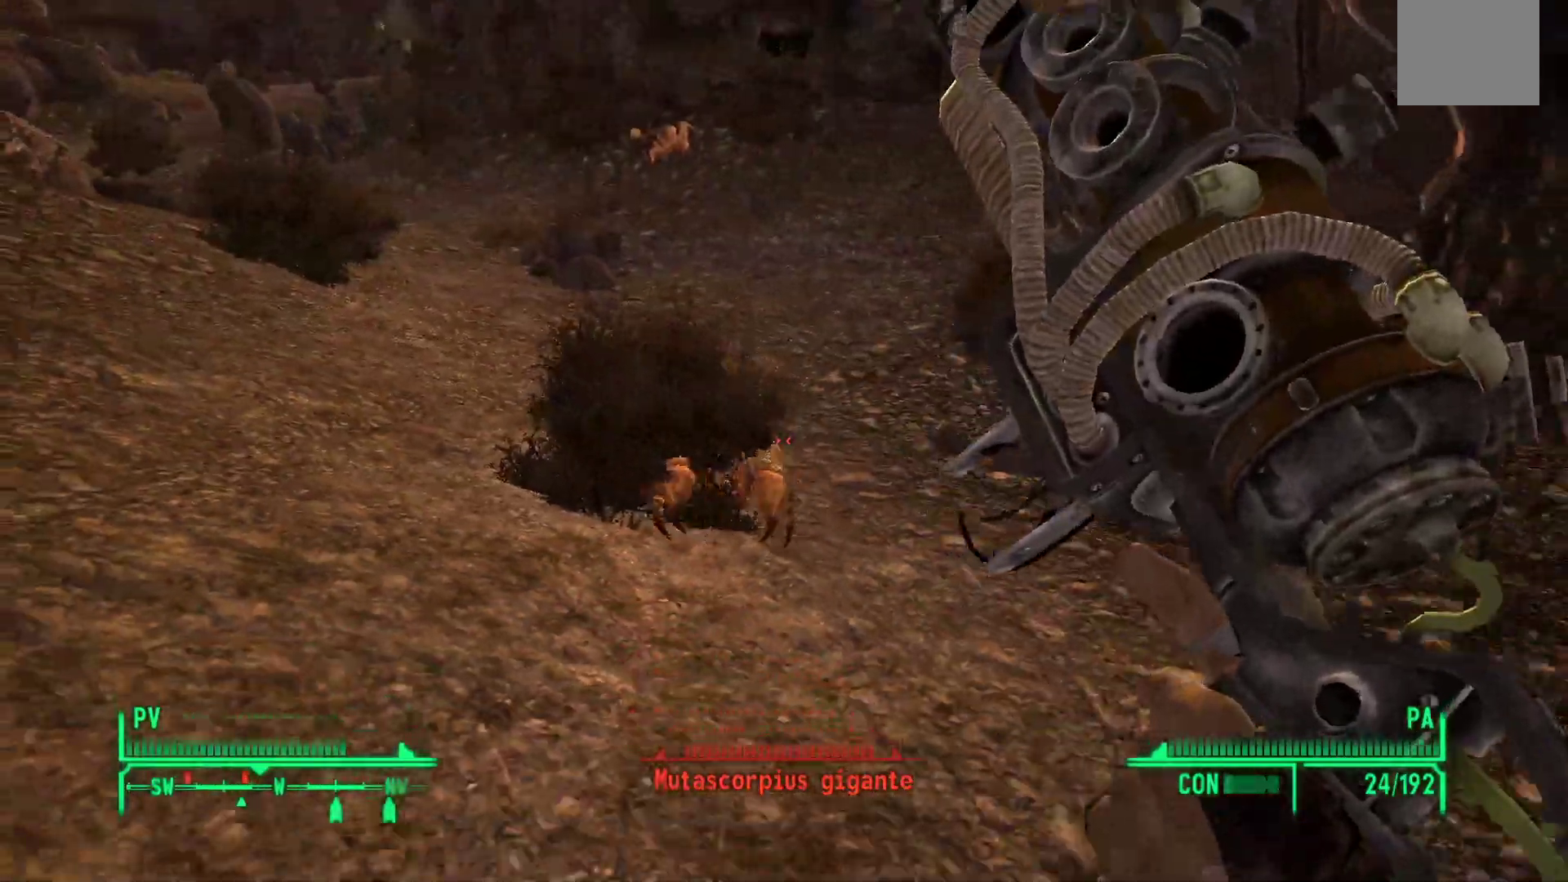
{"buttons": [], "left_stick": "down-right", "right_stick": "center", "events": [[267, "right_stick", "left"], [433, "right_stick", "center"]]}
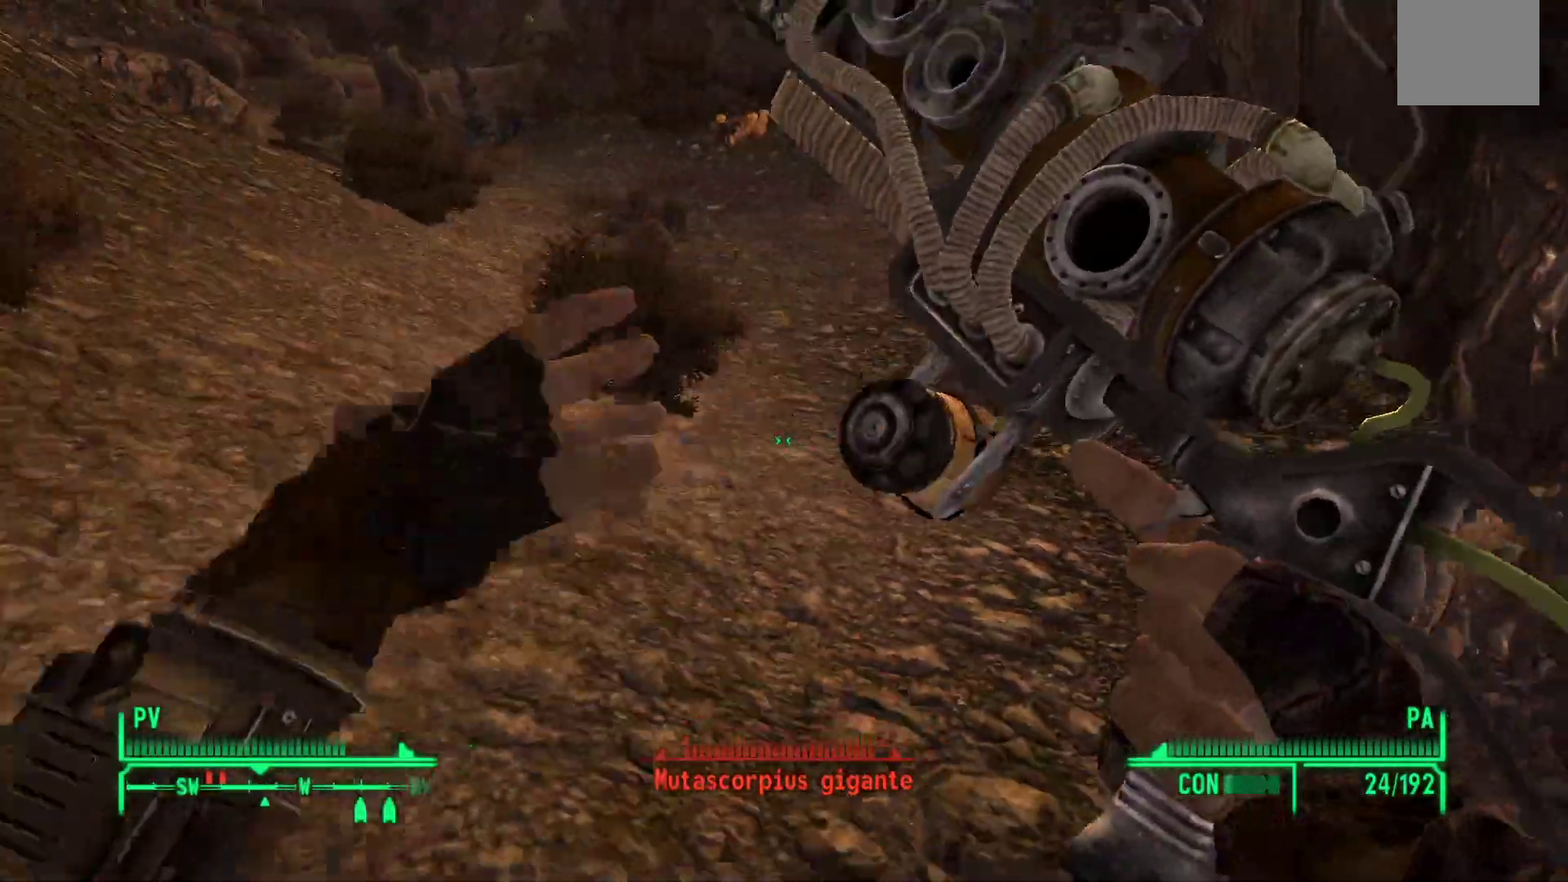
{"buttons": [], "left_stick": "right", "right_stick": "right", "events": [[17, "right_stick", "right"], [217, "left_stick", "right"]]}
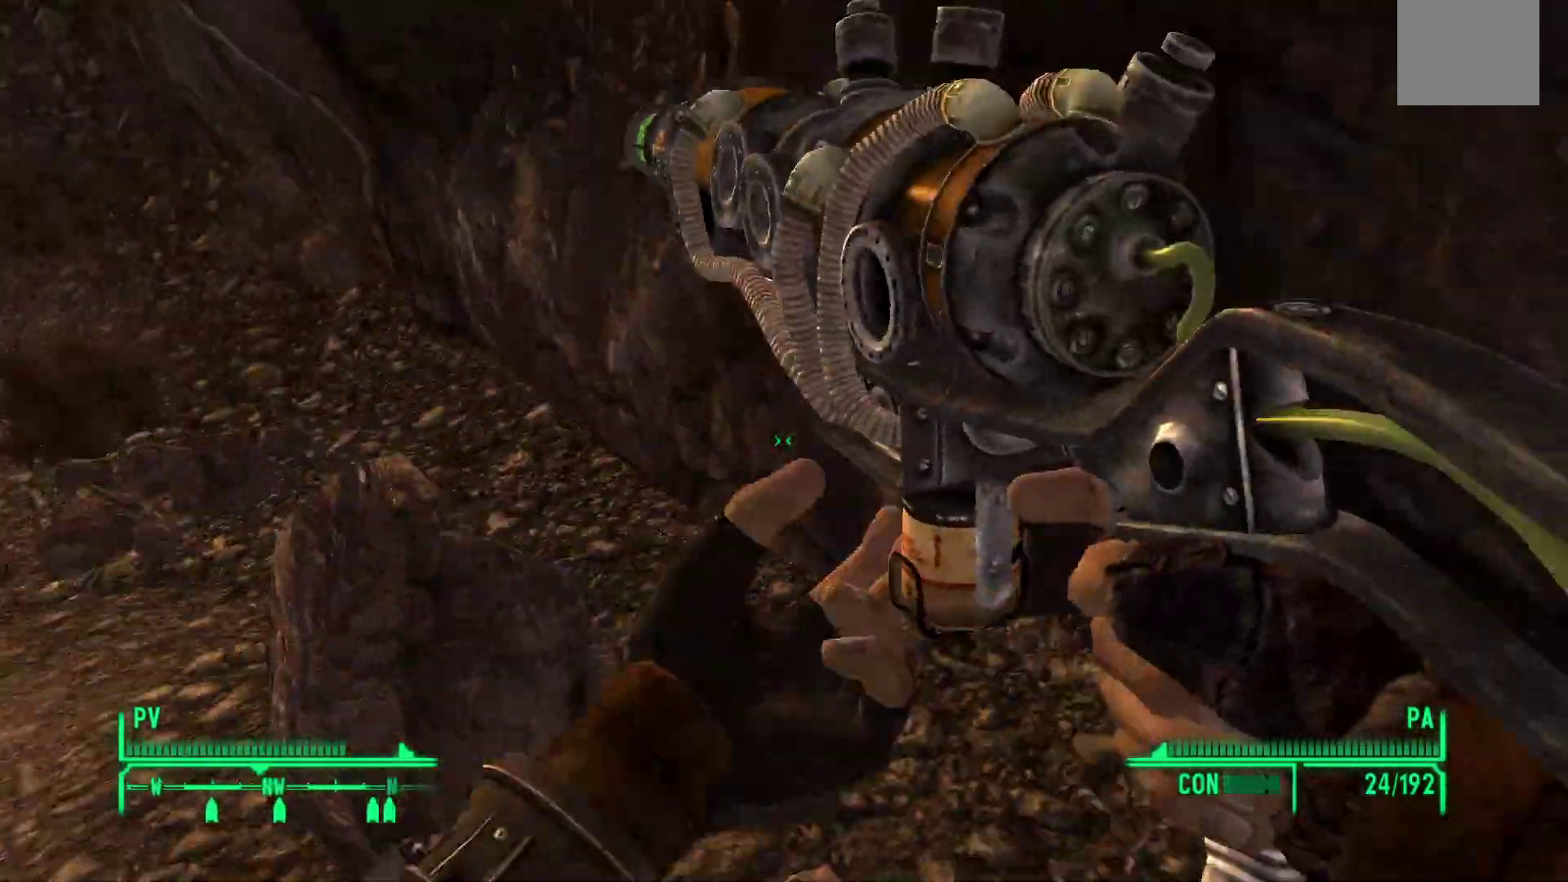
{"buttons": [], "left_stick": "up-right", "right_stick": "right", "events": [[433, "left_stick", "up-right"]]}
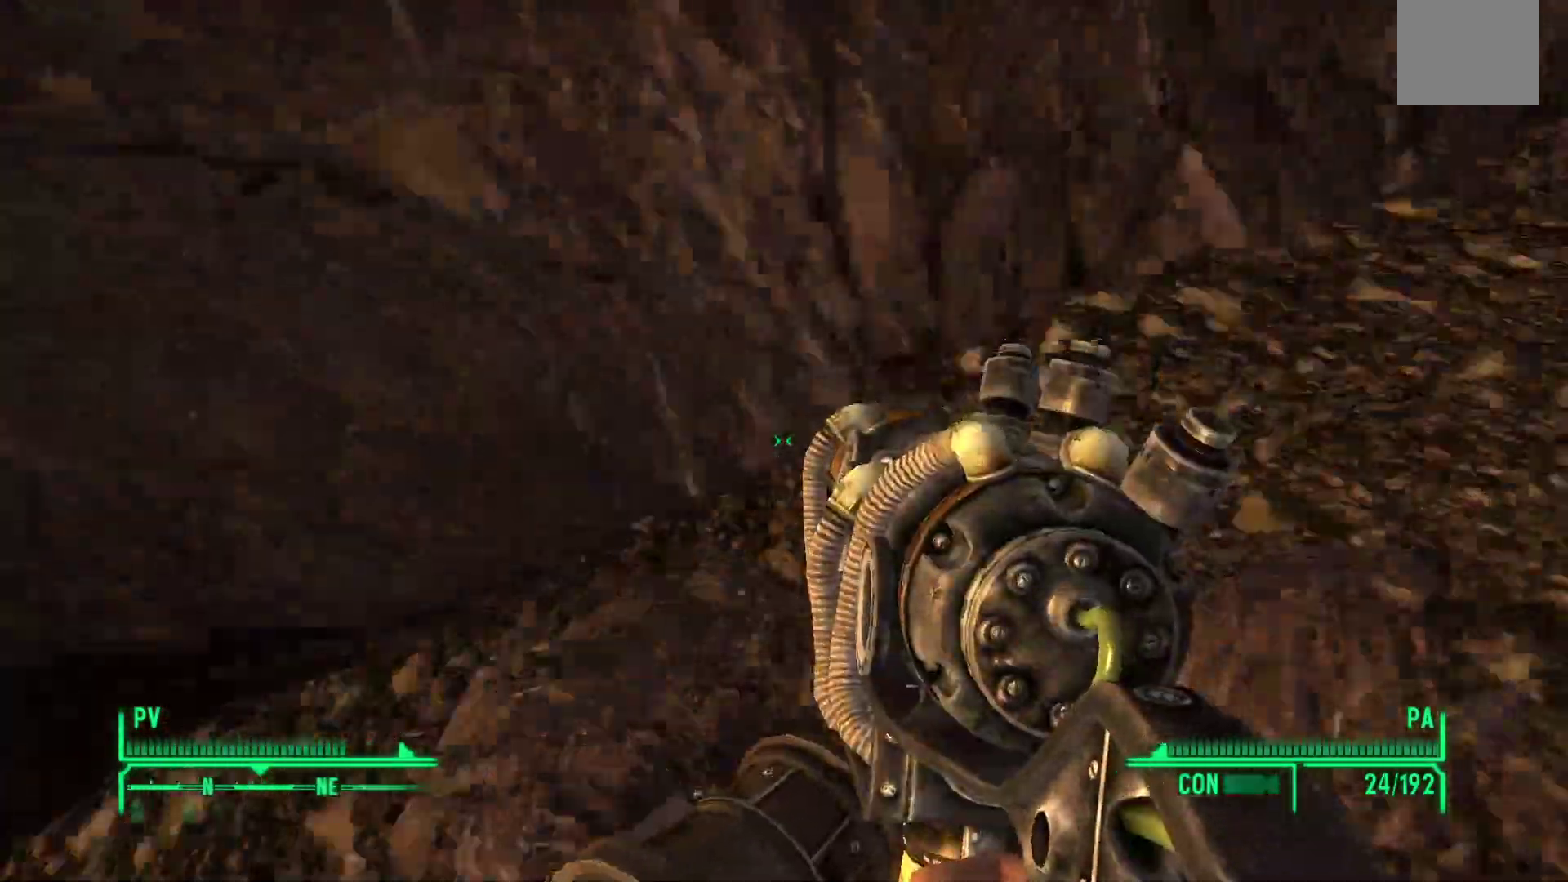
{"buttons": [], "left_stick": "up-right", "right_stick": "up-right", "events": [[267, "right_stick", "center"], [433, "right_stick", "up-right"]]}
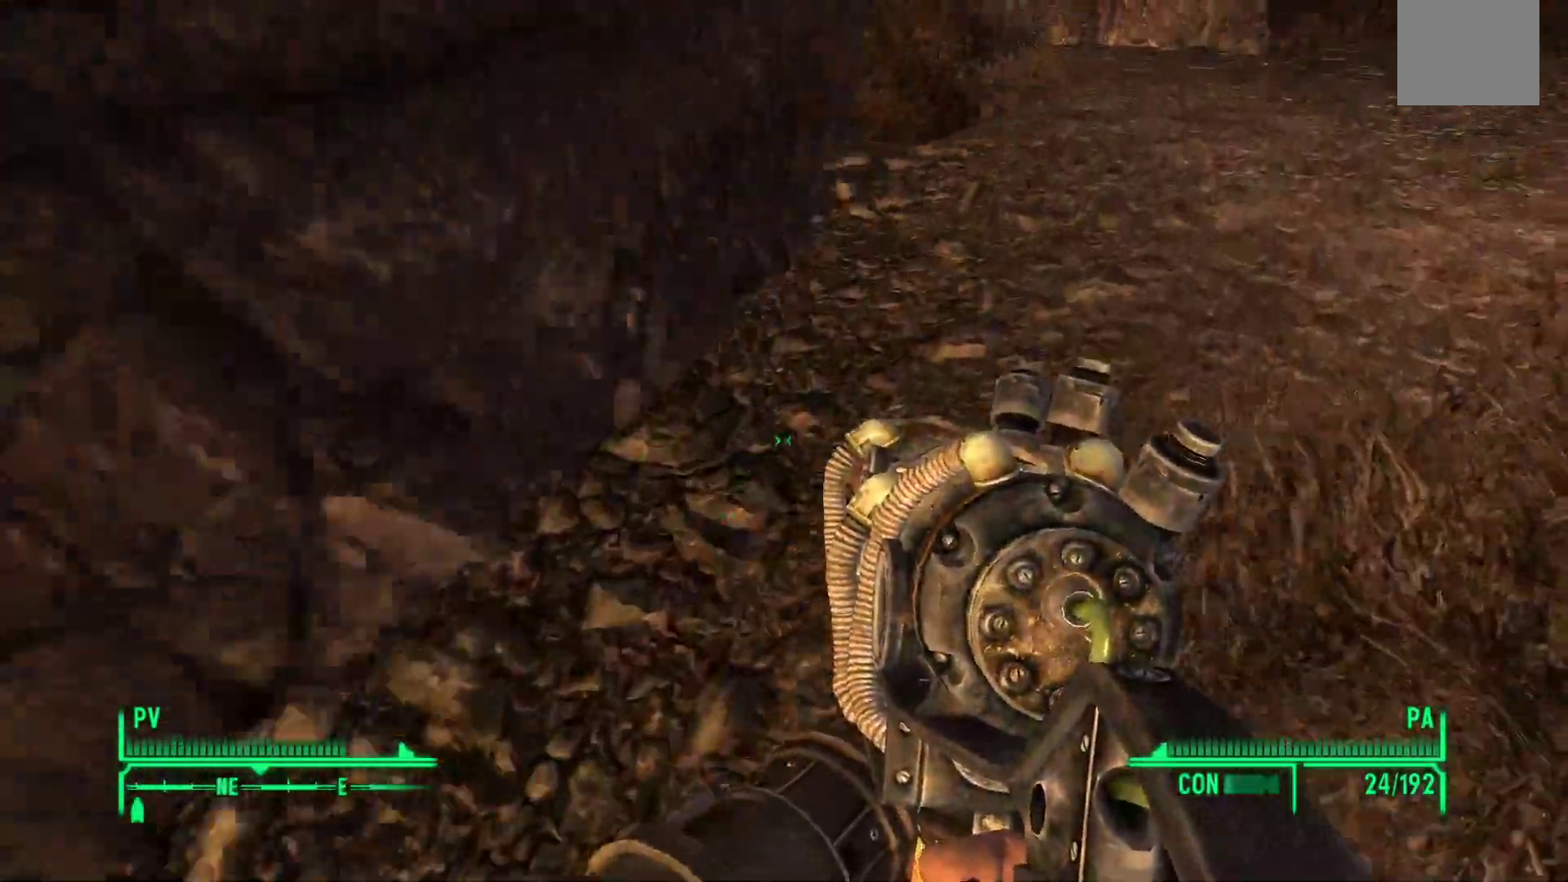
{"buttons": [], "left_stick": "up-left", "right_stick": "right", "events": [[167, "left_stick", "up"], [317, "right_stick", "right"], [333, "left_stick", "up-left"]]}
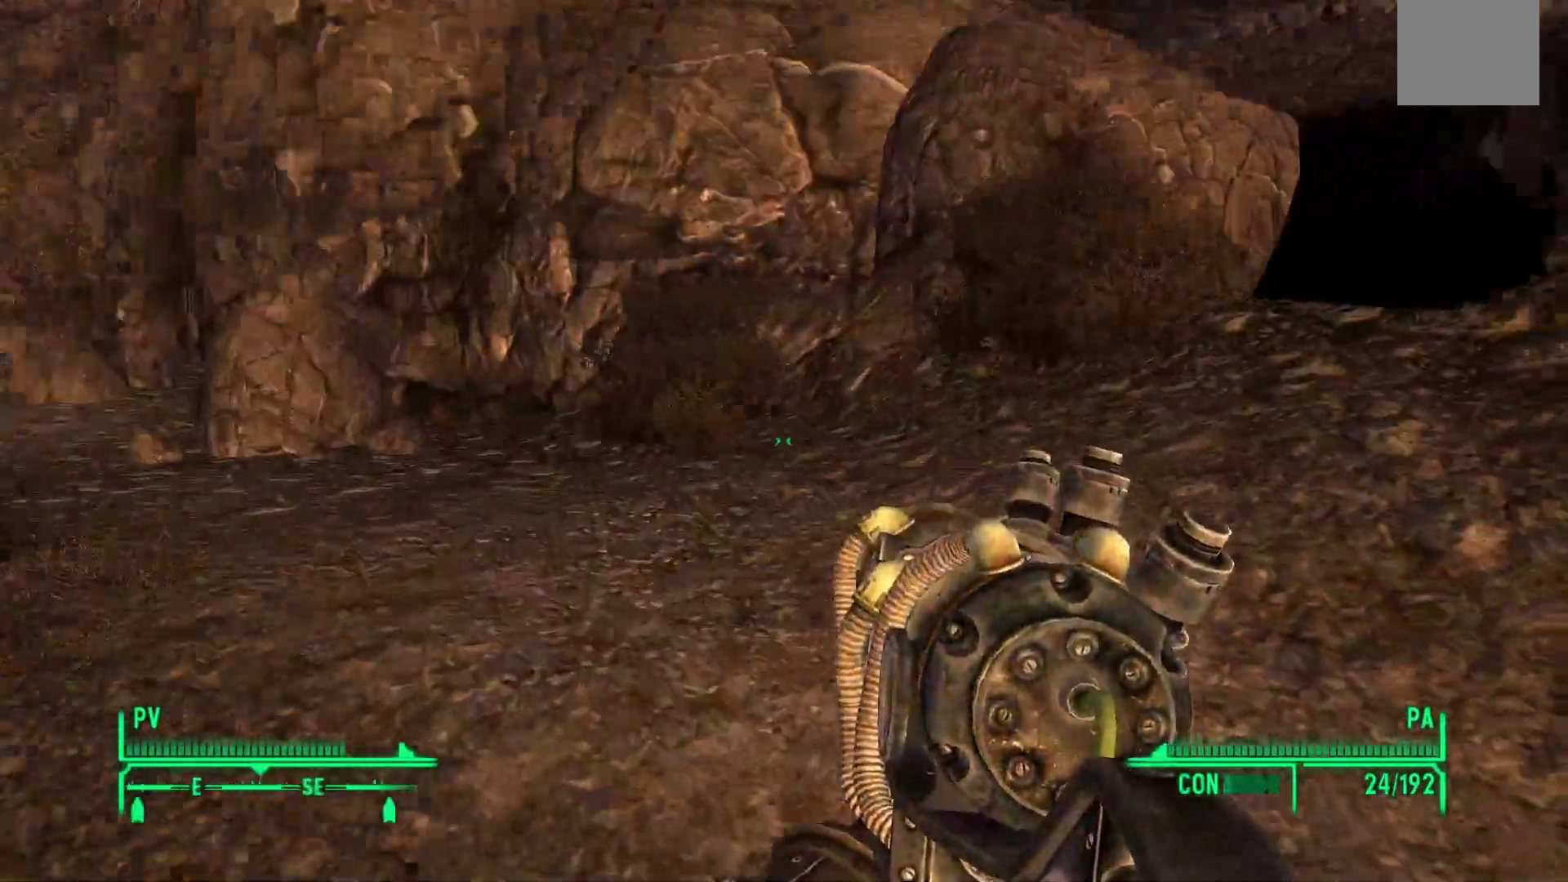
{"buttons": [], "left_stick": "down-left", "right_stick": "right", "events": [[200, "left_stick", "left"], [467, "left_stick", "down-left"]]}
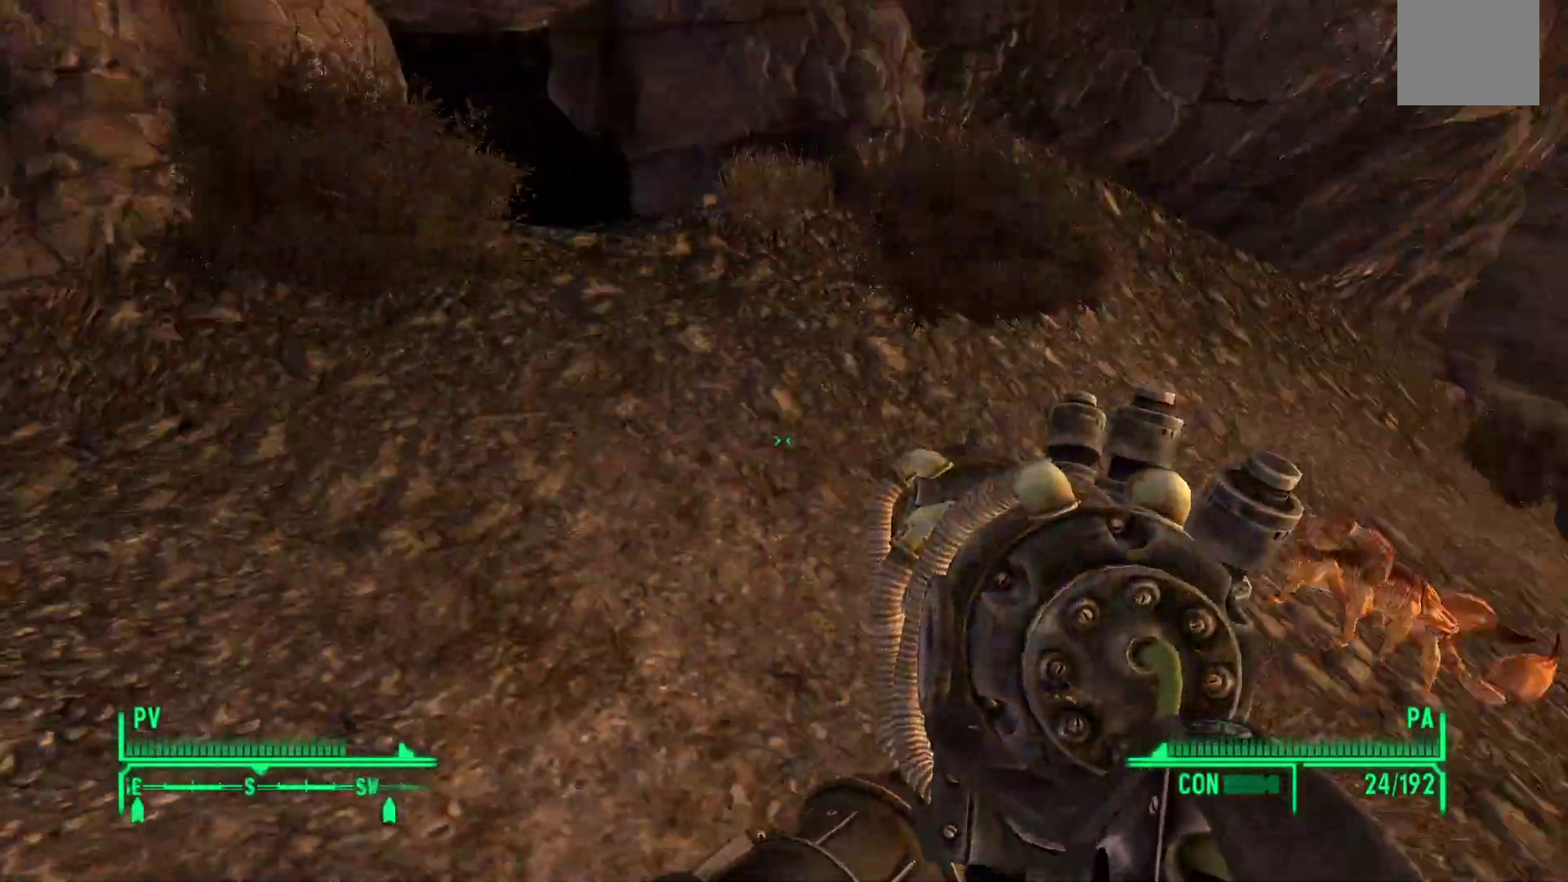
{"buttons": [], "left_stick": "down-left", "right_stick": "center"}
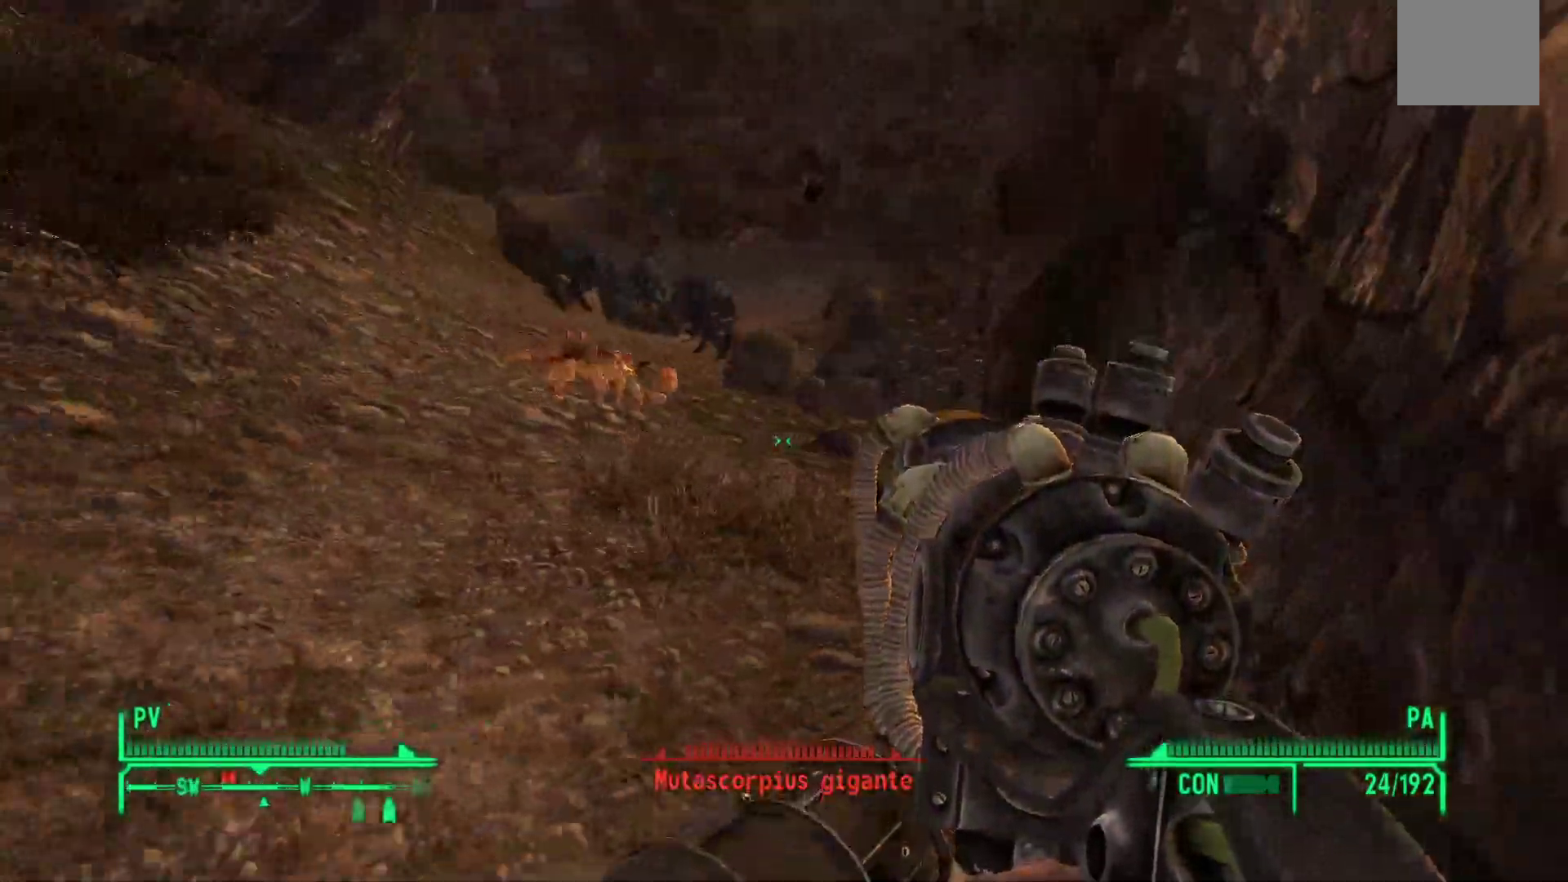
{"buttons": [], "left_stick": "down-right", "right_stick": "right", "events": [[383, "right_stick", "right"], [417, "left_stick", "down-right"]]}
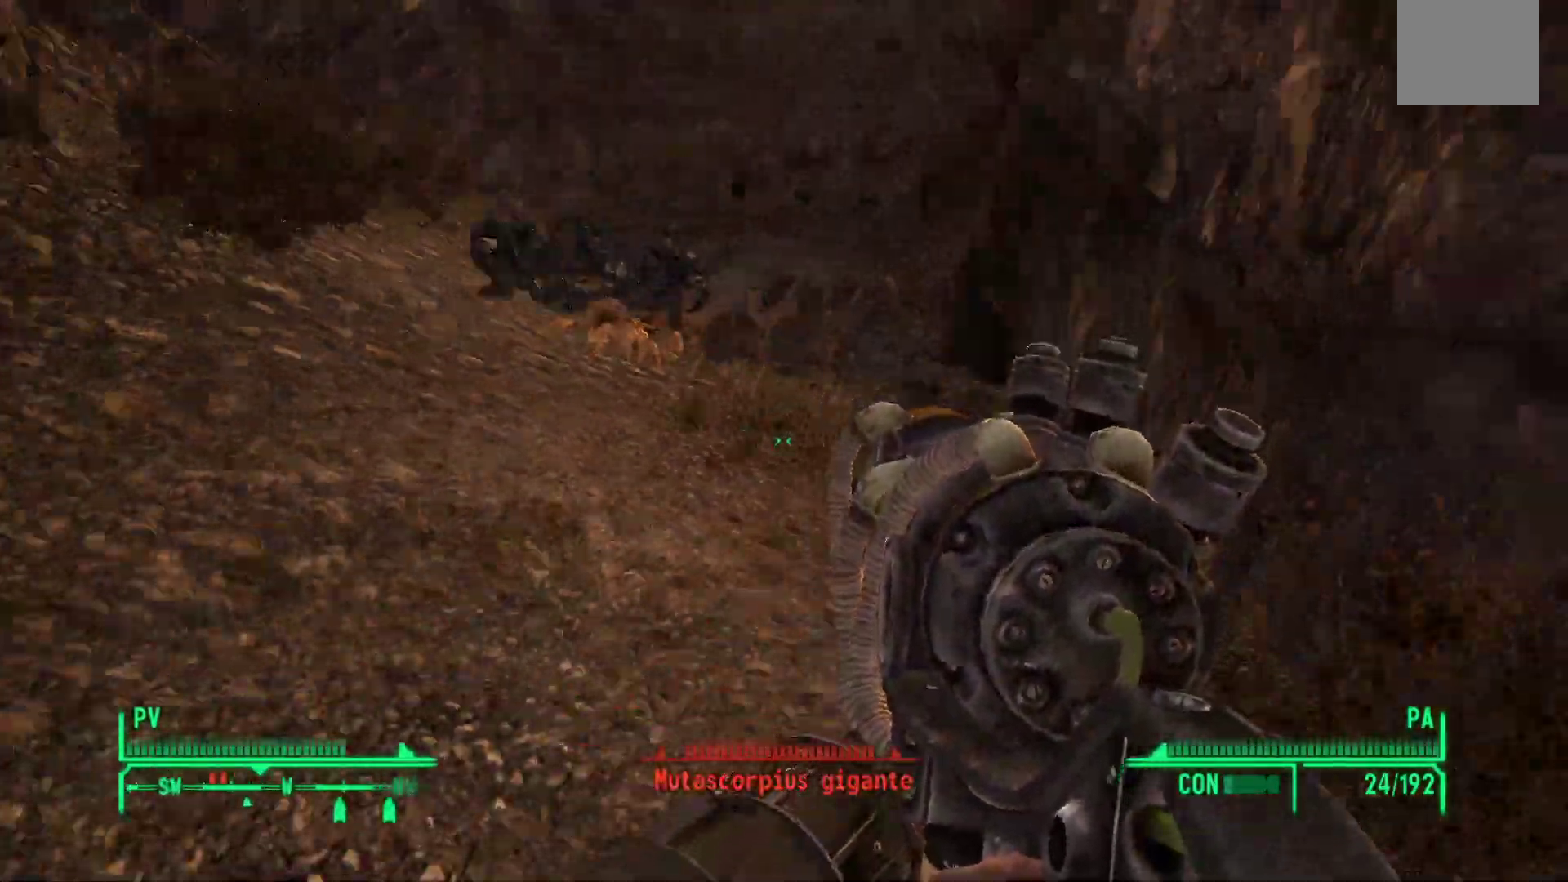
{"buttons": [], "left_stick": "right", "right_stick": "right", "events": [[250, "left_stick", "right"]]}